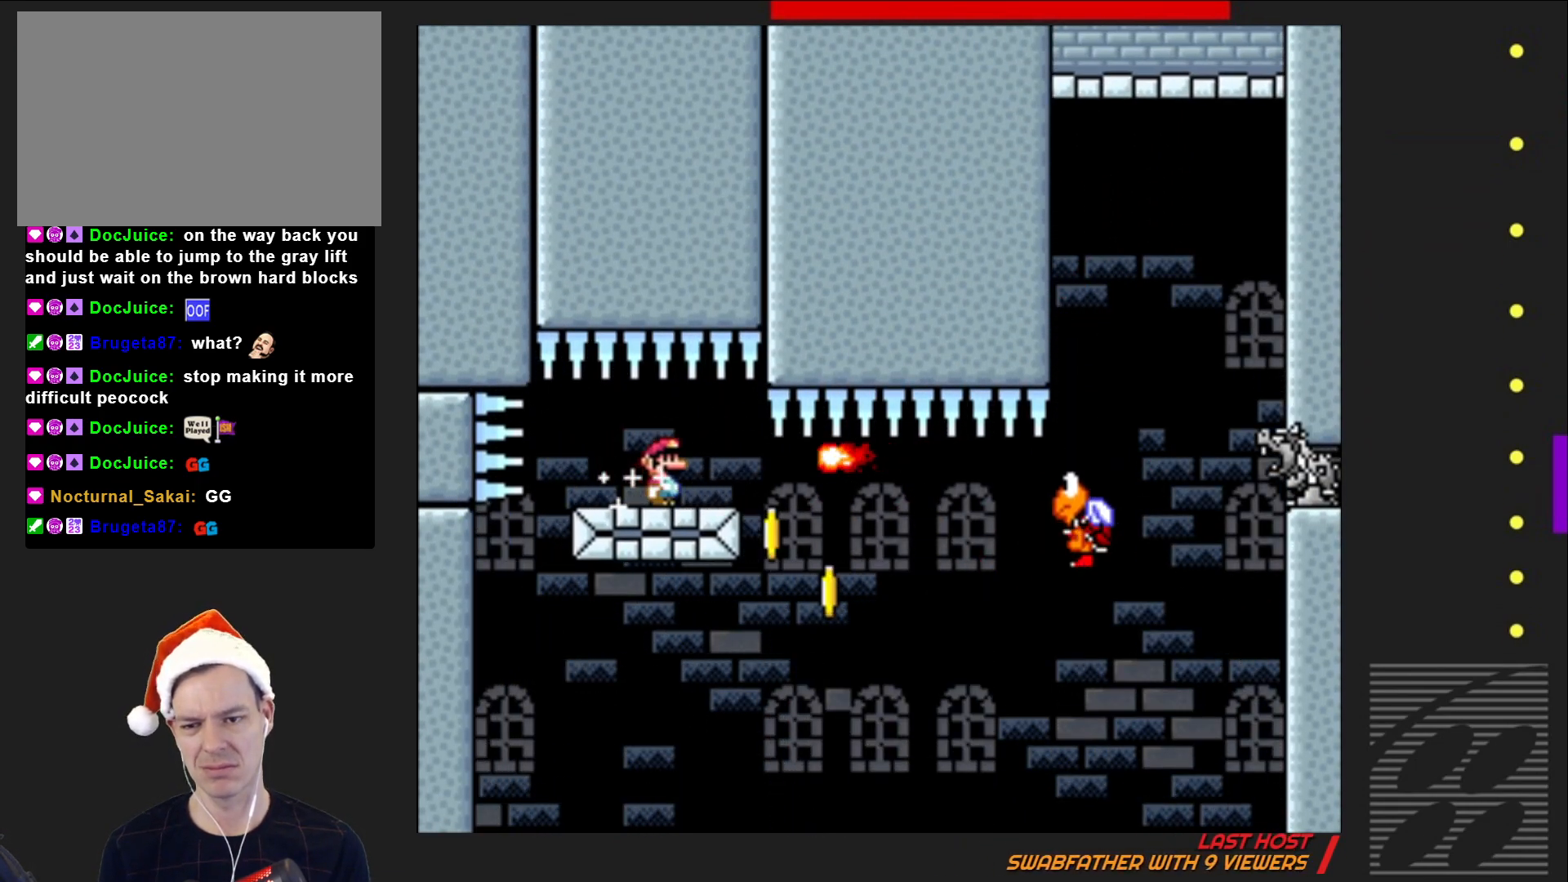
Gameplay with a controller (PlayStation layout); each line is a JSON object with the inputs held at the frame after it. "events" lists button and stick changes between this image and that frame as [ms after this image, input, new state], when the widget could be followed in between. Not read: L3 R3 left_stick right_stick.
{"buttons": ["SQUARE", "DPAD_RIGHT"], "events": []}
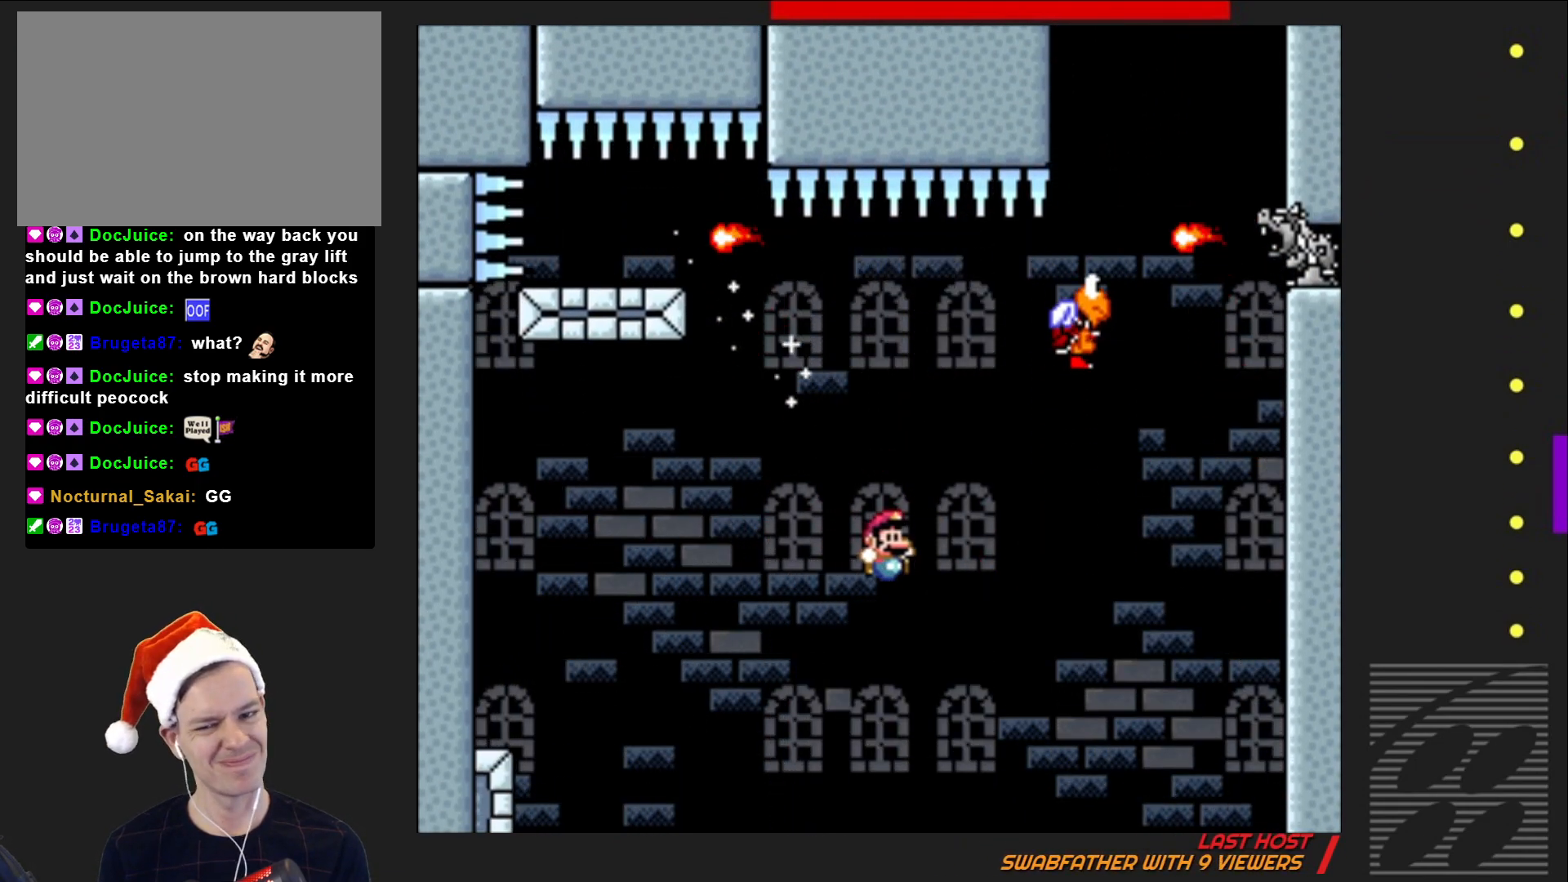
{"buttons": ["CROSS", "SQUARE", "DPAD_LEFT"], "events": [[283, "DPAD_RIGHT", "up"], [450, "DPAD_LEFT", "down"], [467, "CROSS", "down"]]}
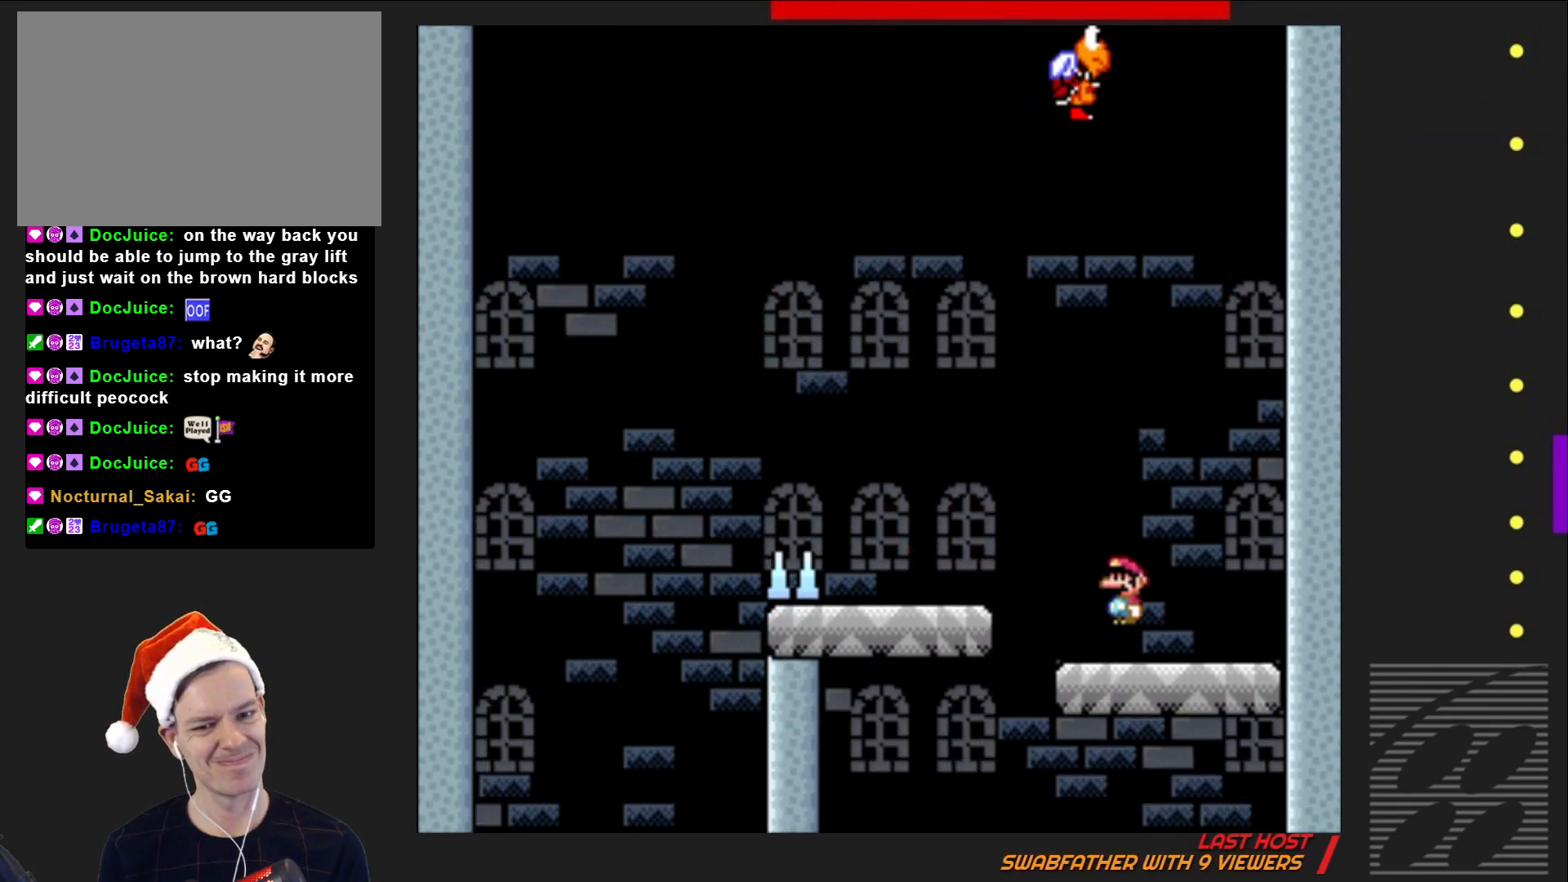
{"buttons": ["CROSS", "SQUARE", "DPAD_LEFT"], "events": [[167, "DPAD_LEFT", "up"], [300, "DPAD_LEFT", "down"]]}
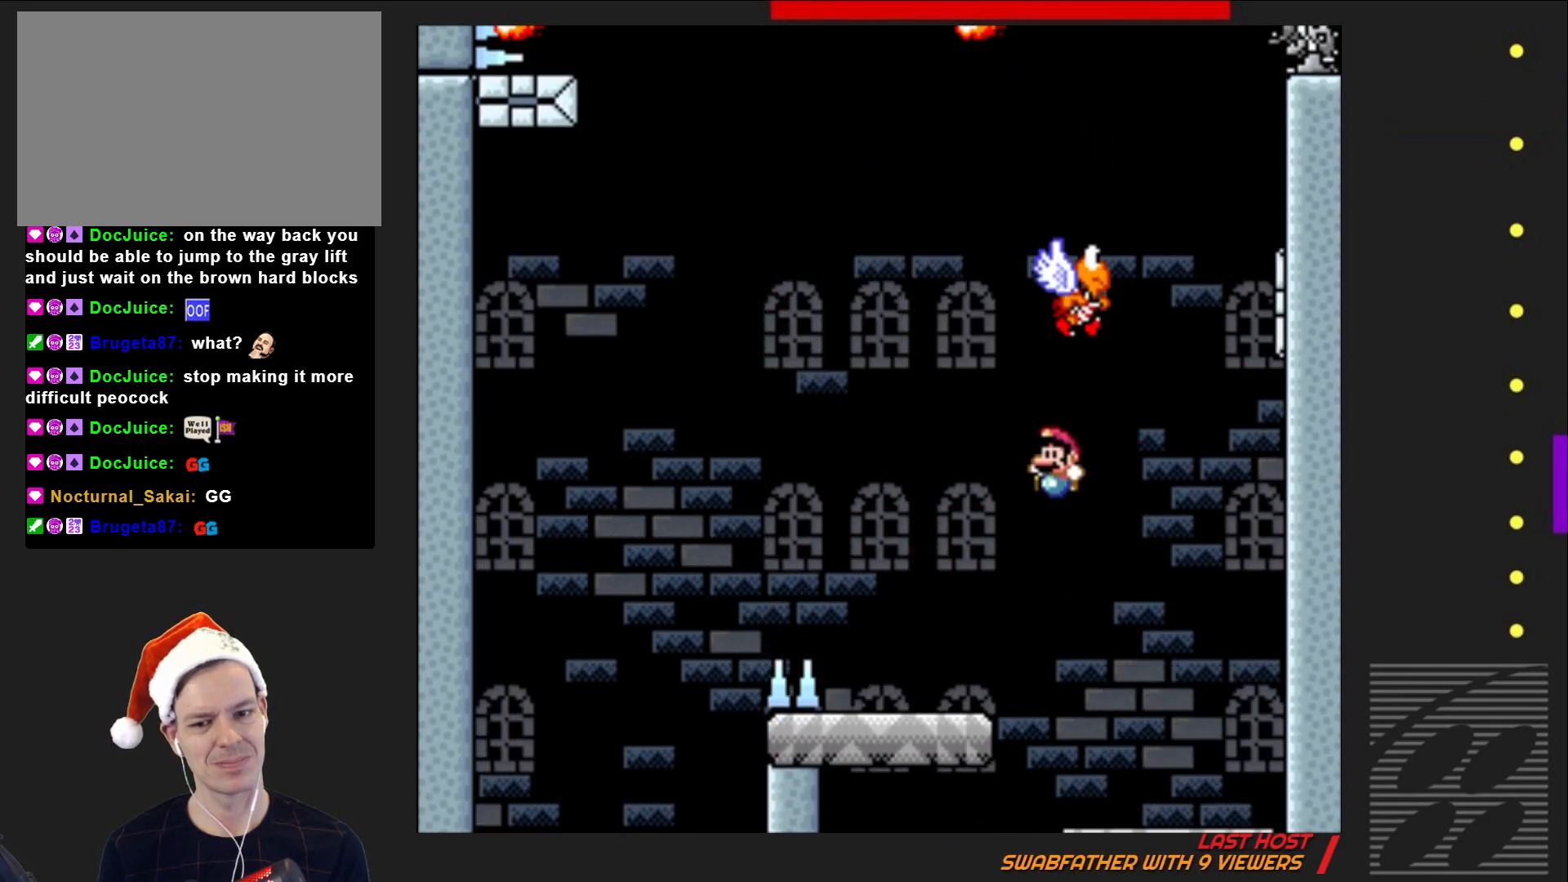
{"buttons": ["CROSS", "SQUARE", "DPAD_RIGHT"], "events": [[33, "CROSS", "up"], [83, "DPAD_LEFT", "up"], [283, "DPAD_RIGHT", "down"], [367, "CROSS", "down"]]}
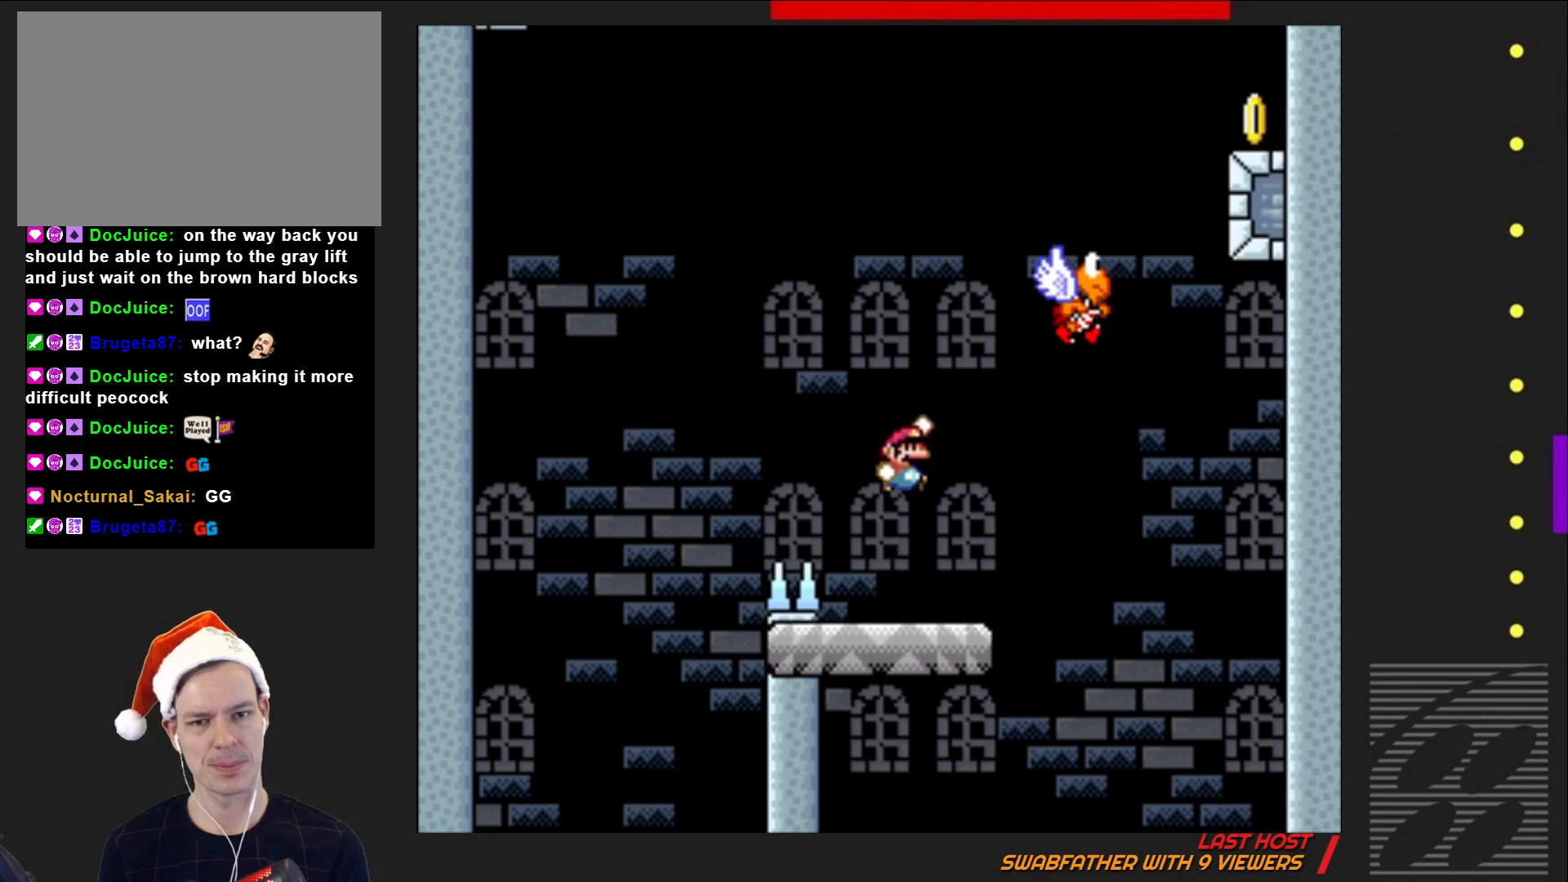
{"buttons": ["CROSS", "SQUARE"], "events": [[417, "DPAD_RIGHT", "up"]]}
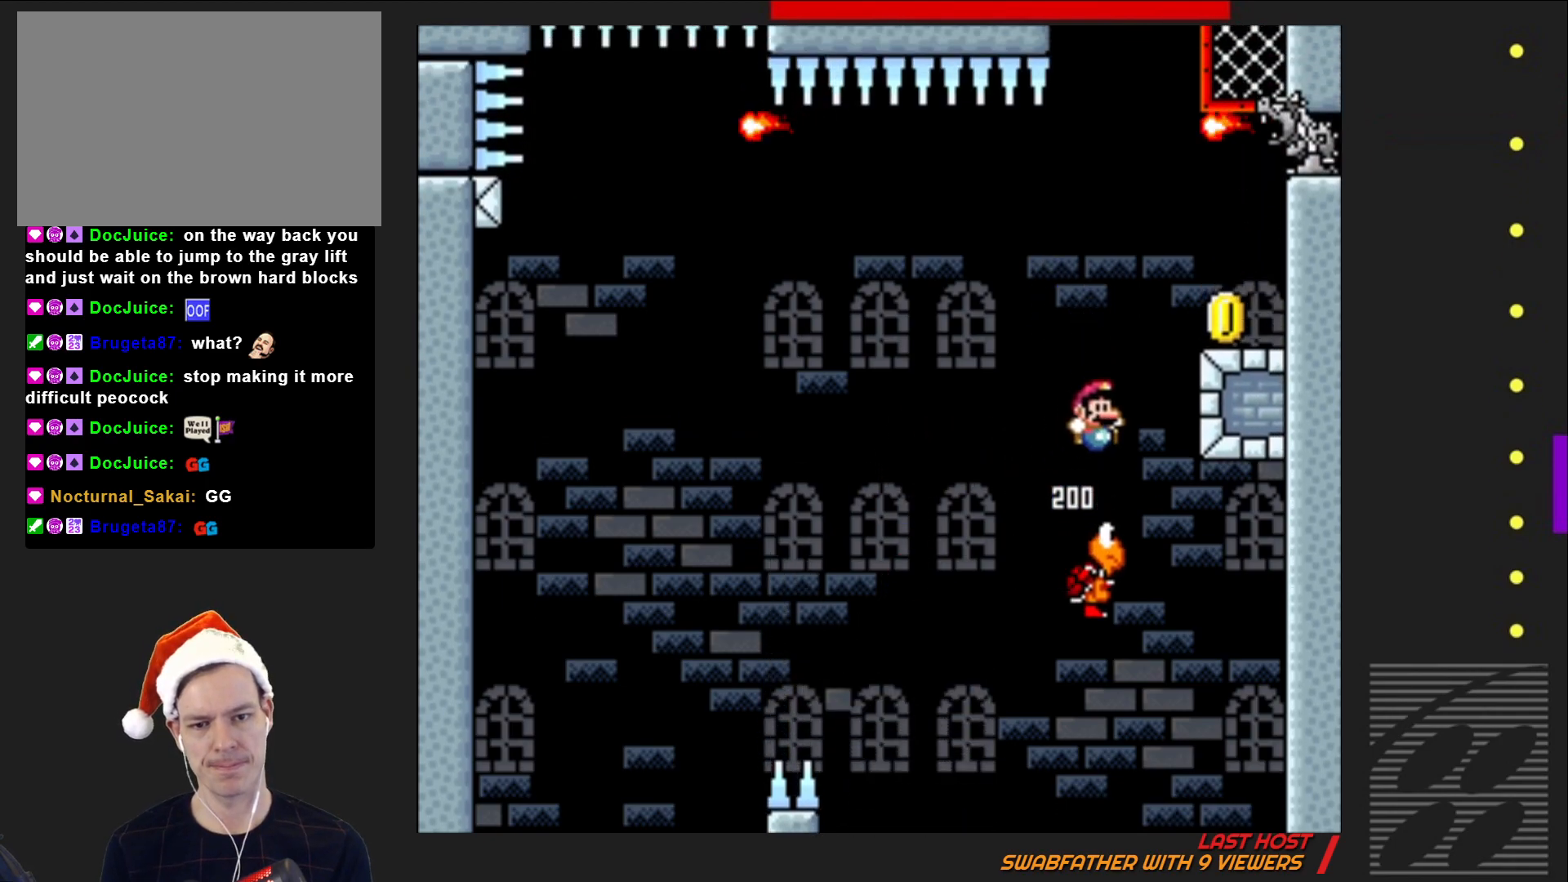
{"buttons": ["SQUARE"], "events": [[217, "DPAD_RIGHT", "down"], [250, "CROSS", "up"], [483, "DPAD_RIGHT", "up"]]}
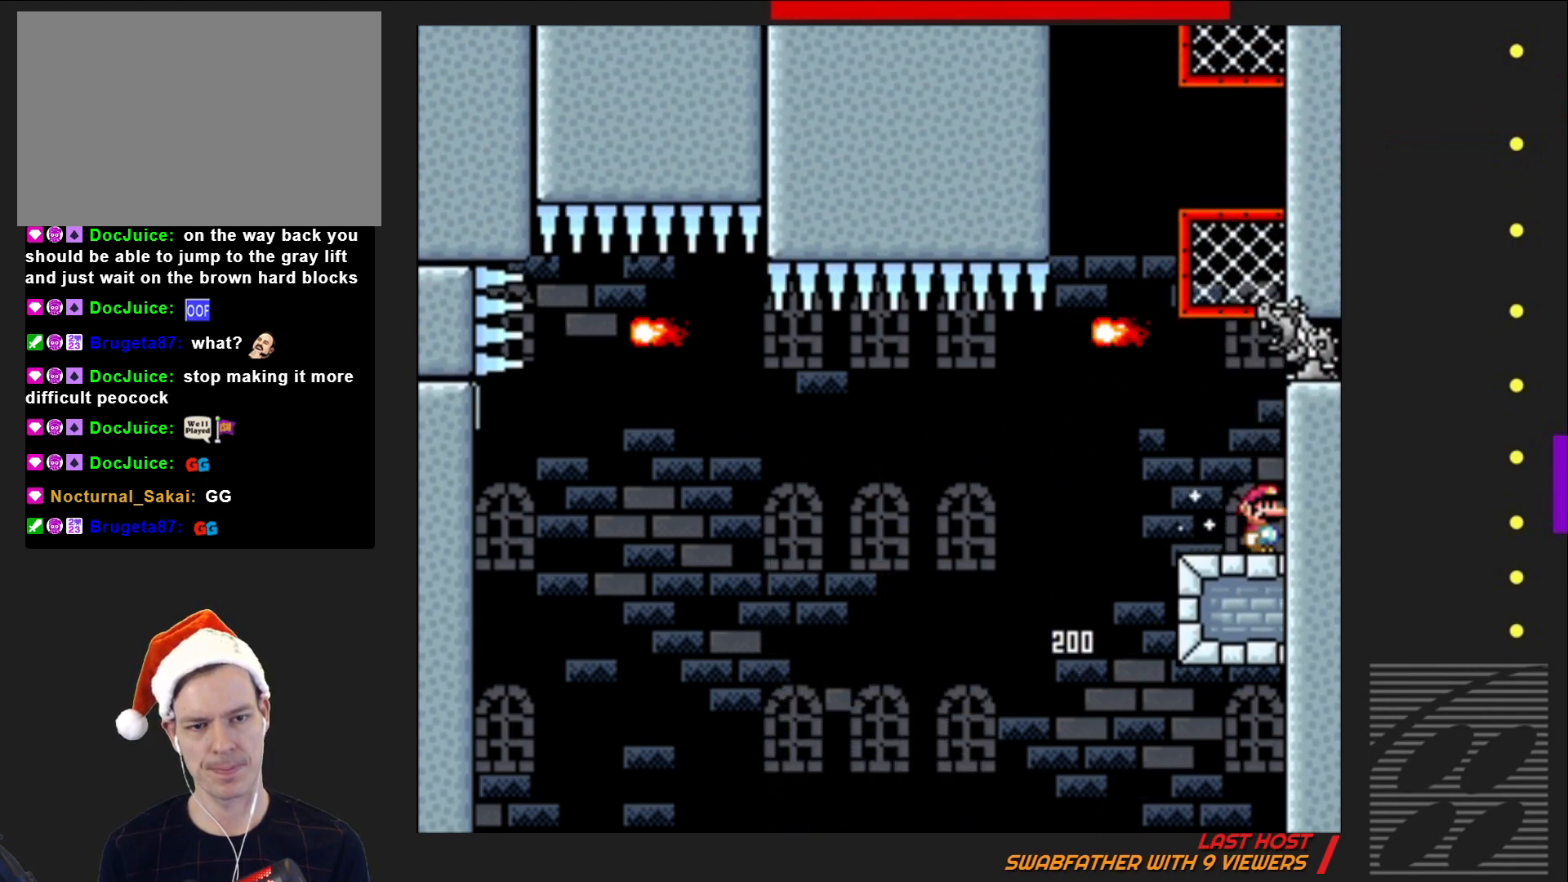
{"buttons": ["DPAD_UP"], "events": [[83, "CROSS", "down"], [83, "DPAD_LEFT", "down"], [217, "DPAD_LEFT", "up"], [233, "DPAD_UP", "down"], [250, "DPAD_RIGHT", "down"], [250, "DPAD_UP", "up"], [333, "DPAD_UP", "down"], [417, "DPAD_RIGHT", "up"], [483, "SQUARE", "up"], [500, "CROSS", "up"]]}
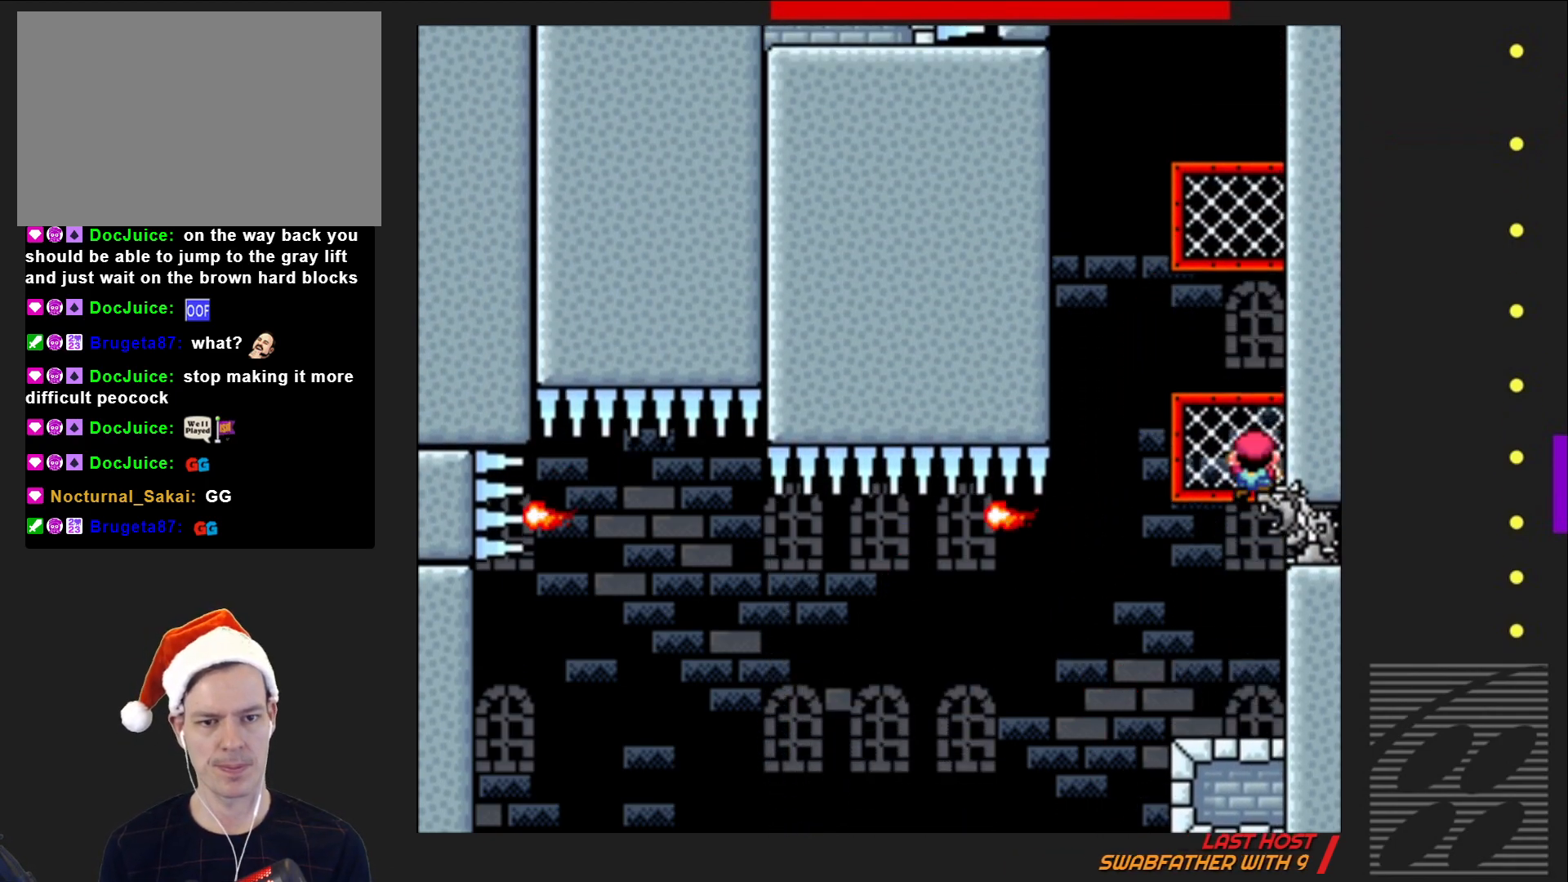
{"buttons": ["DPAD_UP"], "events": [[200, "CROSS", "down"], [500, "CROSS", "up"]]}
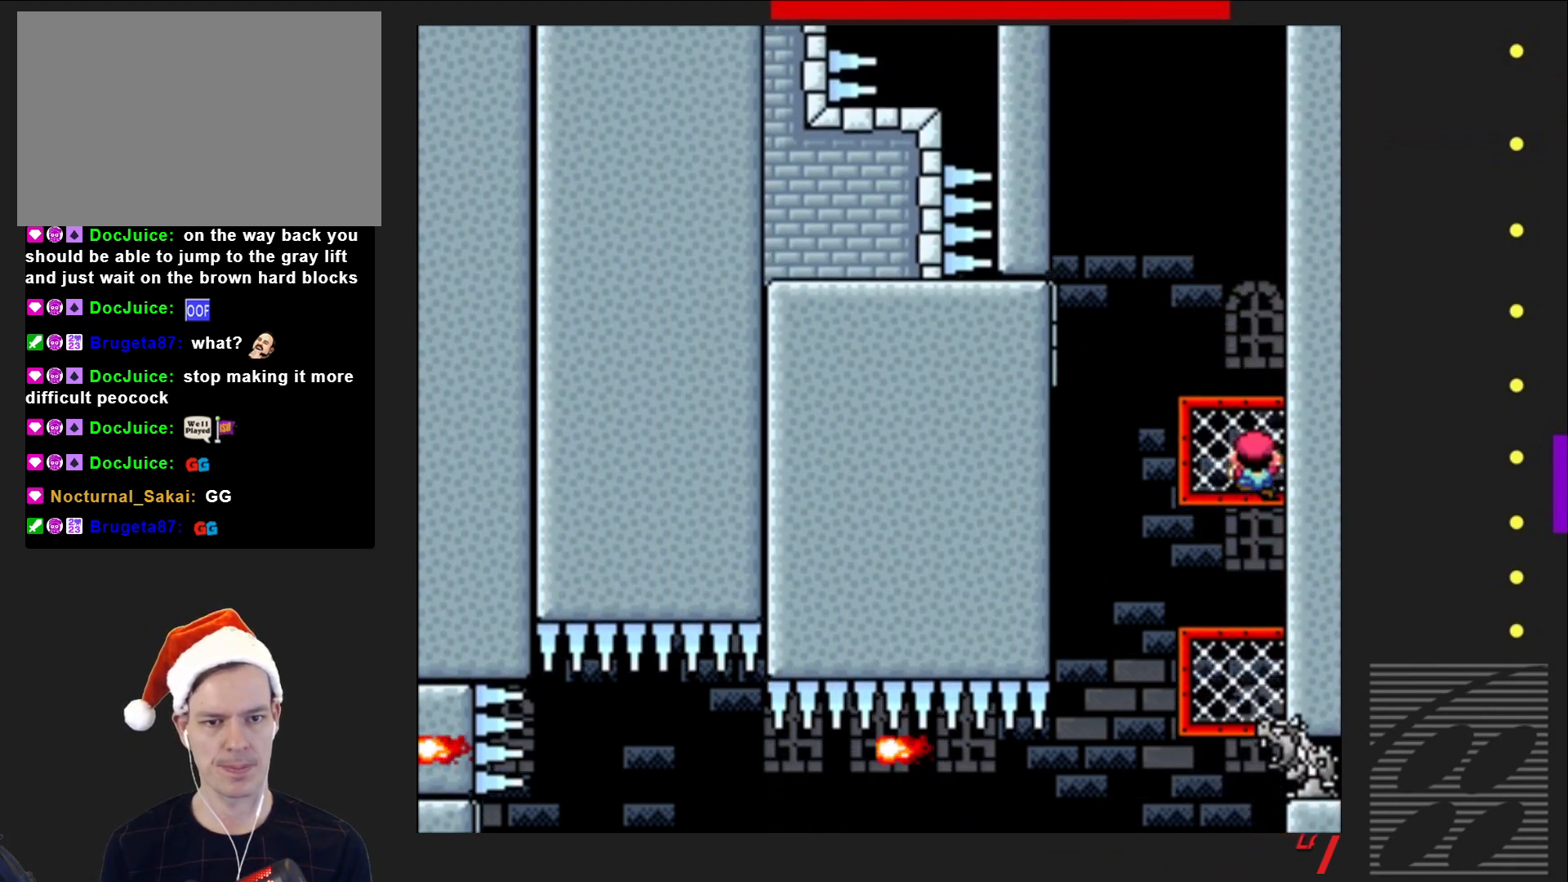
{"buttons": ["CROSS", "SQUARE"], "events": [[100, "SQUARE", "down"], [217, "DPAD_UP", "up"], [317, "DPAD_LEFT", "down"], [450, "DPAD_LEFT", "up"], [500, "CROSS", "down"]]}
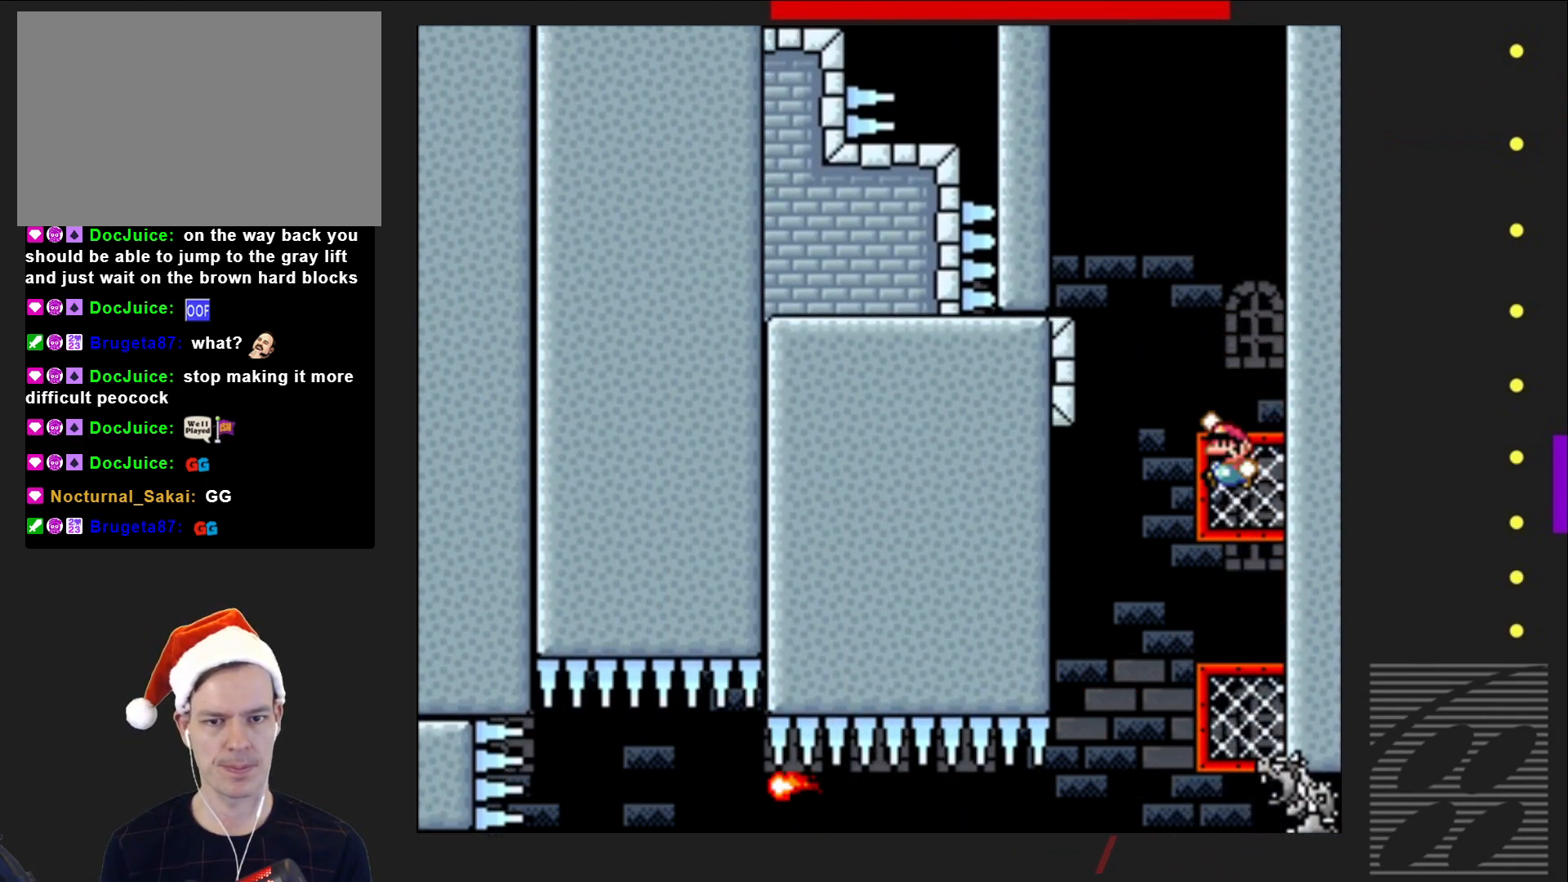
{"buttons": ["CROSS", "SQUARE", "DPAD_LEFT"], "events": [[217, "DPAD_LEFT", "down"]]}
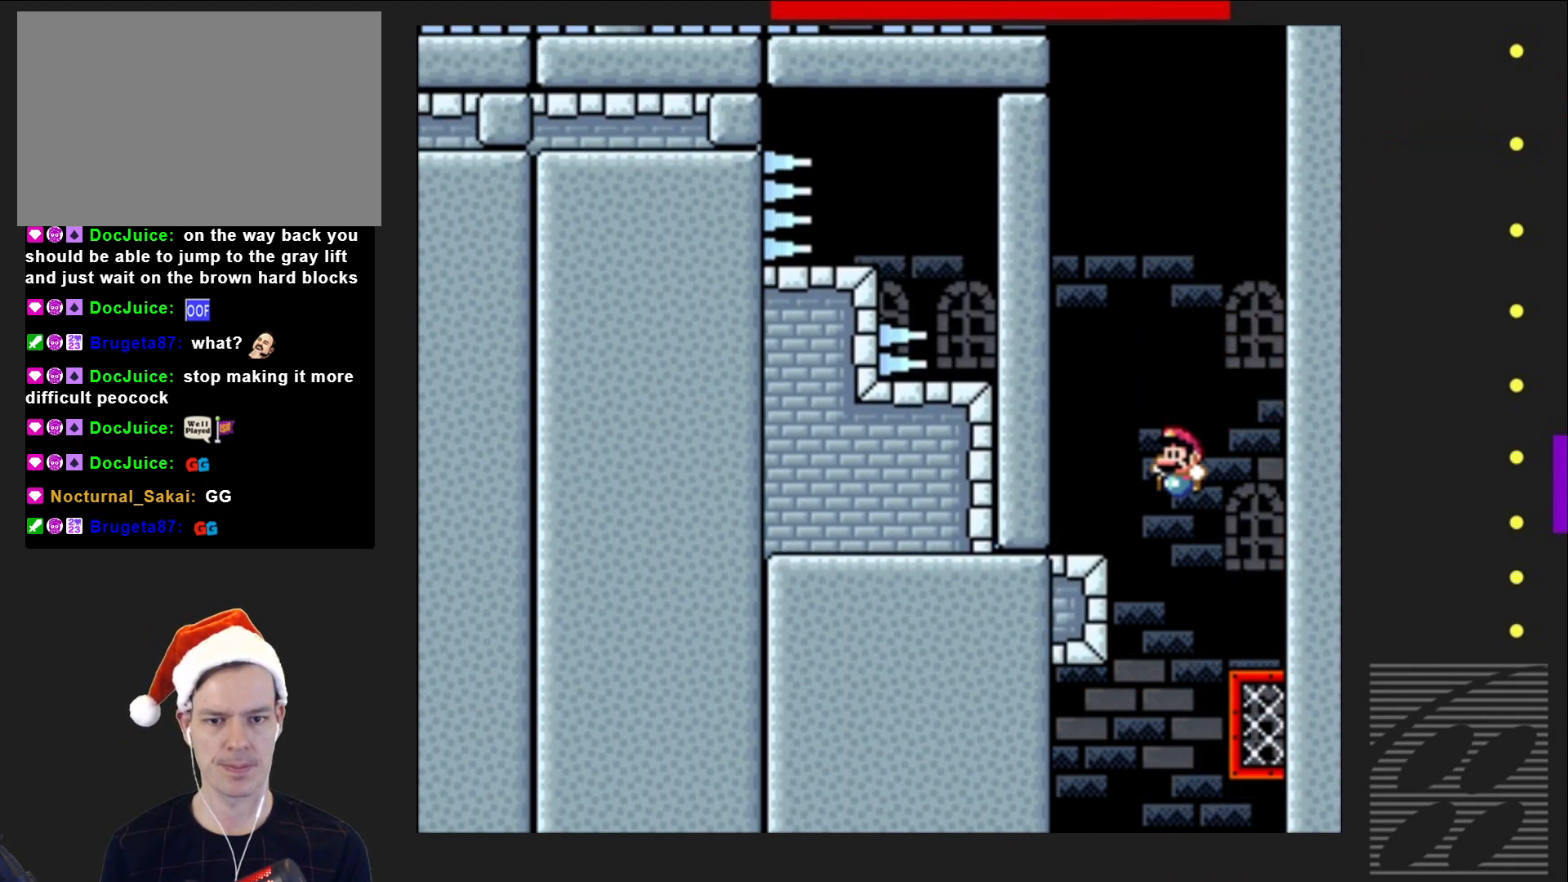
{"buttons": ["SQUARE"], "events": [[83, "DPAD_LEFT", "up"], [167, "CROSS", "up"], [250, "DPAD_RIGHT", "down"], [333, "DPAD_RIGHT", "up"]]}
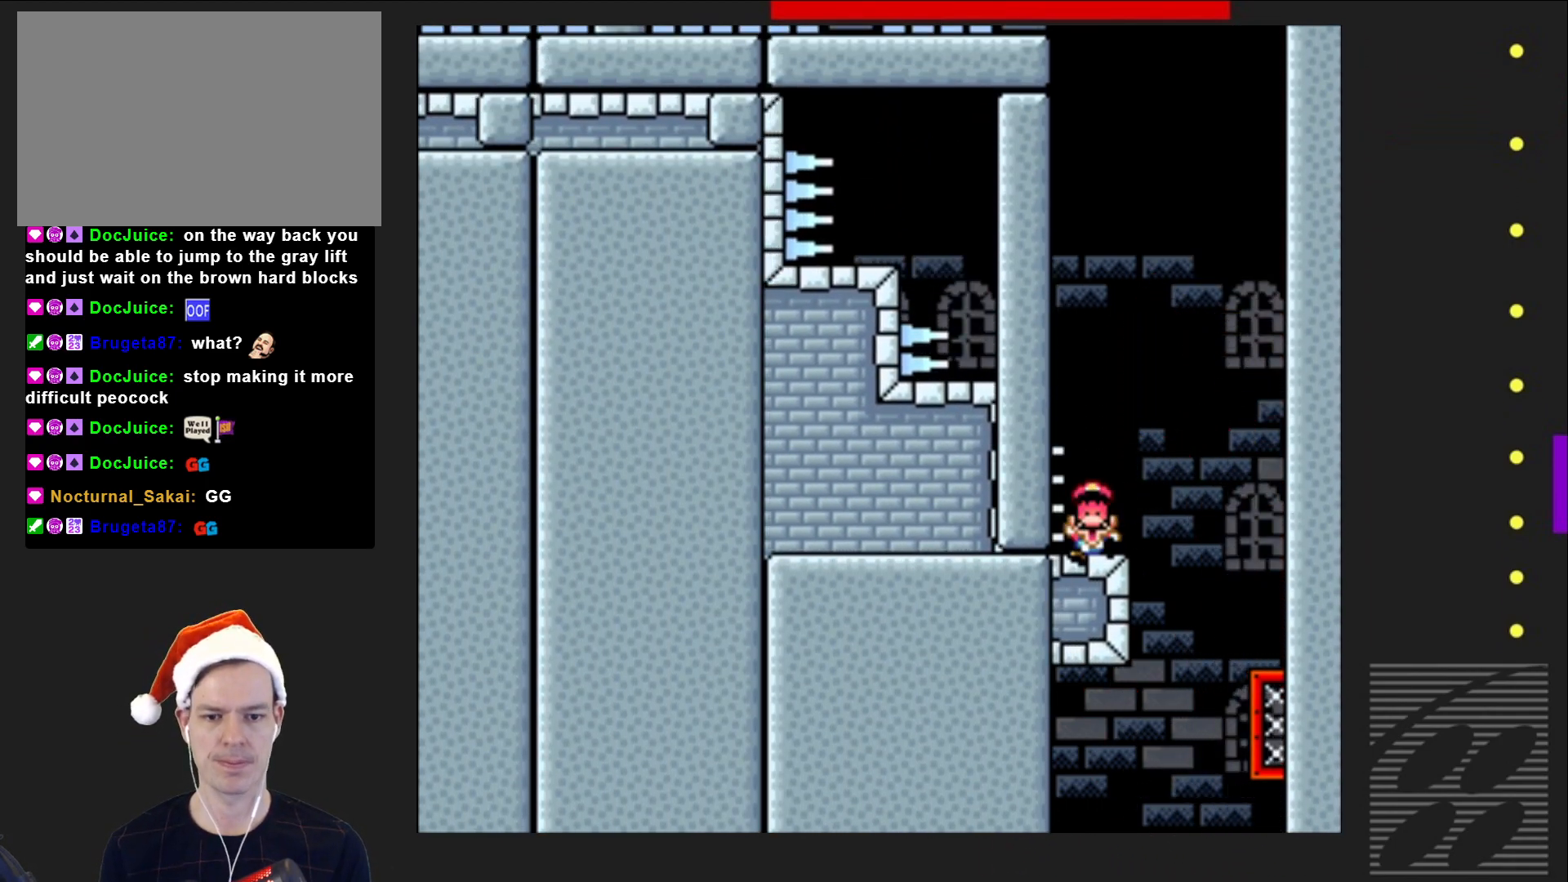
{"buttons": ["CROSS"], "events": [[200, "SQUARE", "up"], [283, "CROSS", "down"], [417, "CROSS", "up"], [500, "CROSS", "down"]]}
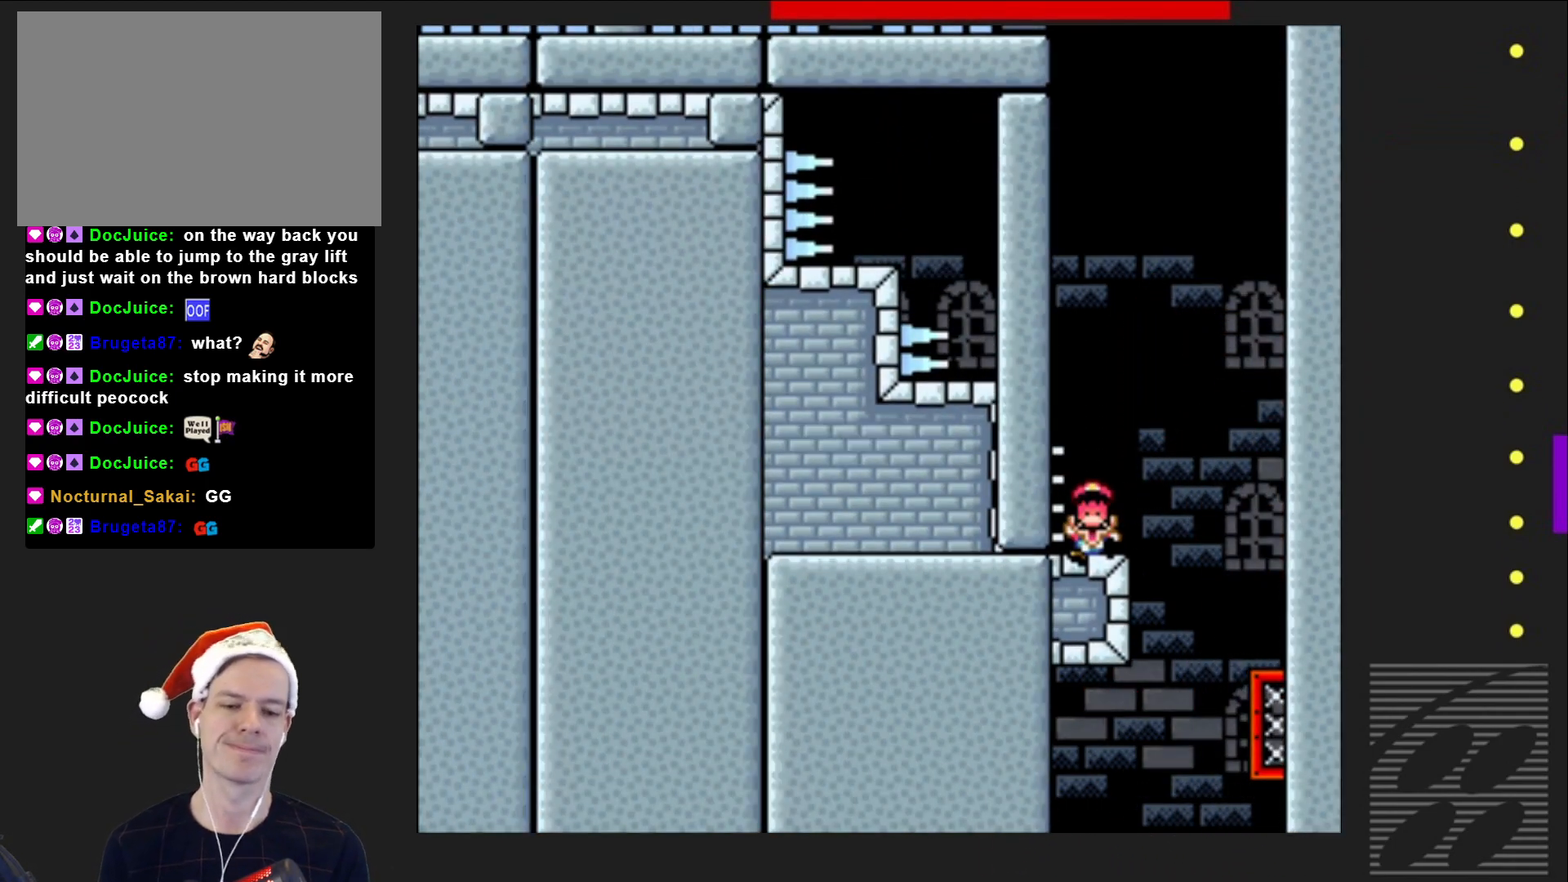
{"buttons": [], "events": [[100, "CROSS", "up"], [183, "CROSS", "down"], [283, "CROSS", "up"], [367, "CROSS", "down"], [483, "CROSS", "up"]]}
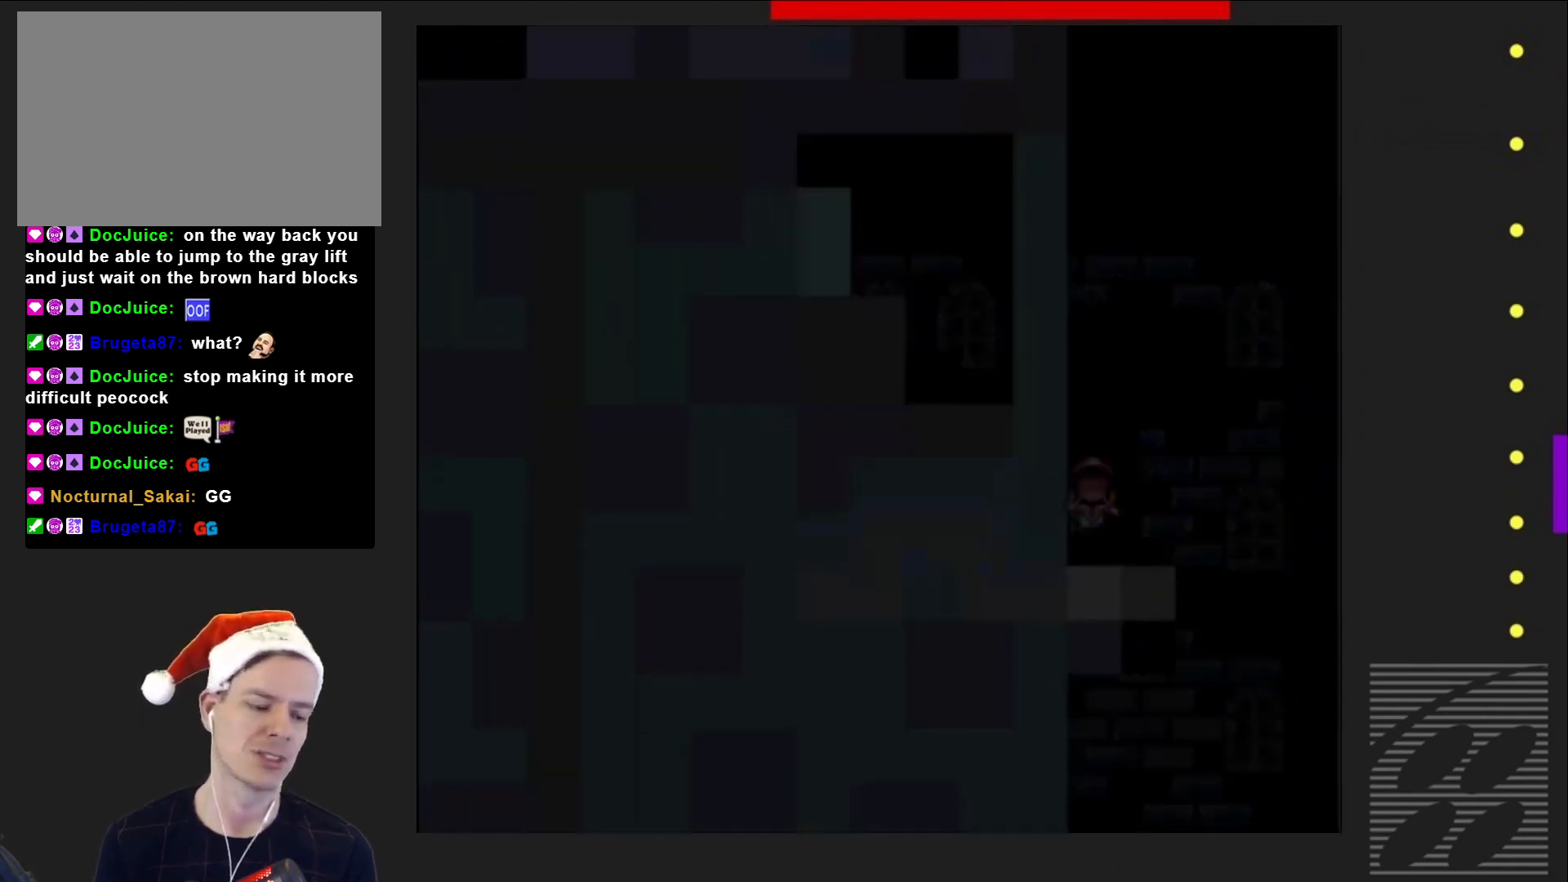
{"buttons": [], "events": [[67, "CROSS", "down"], [183, "CROSS", "up"], [300, "CROSS", "down"], [433, "CROSS", "up"]]}
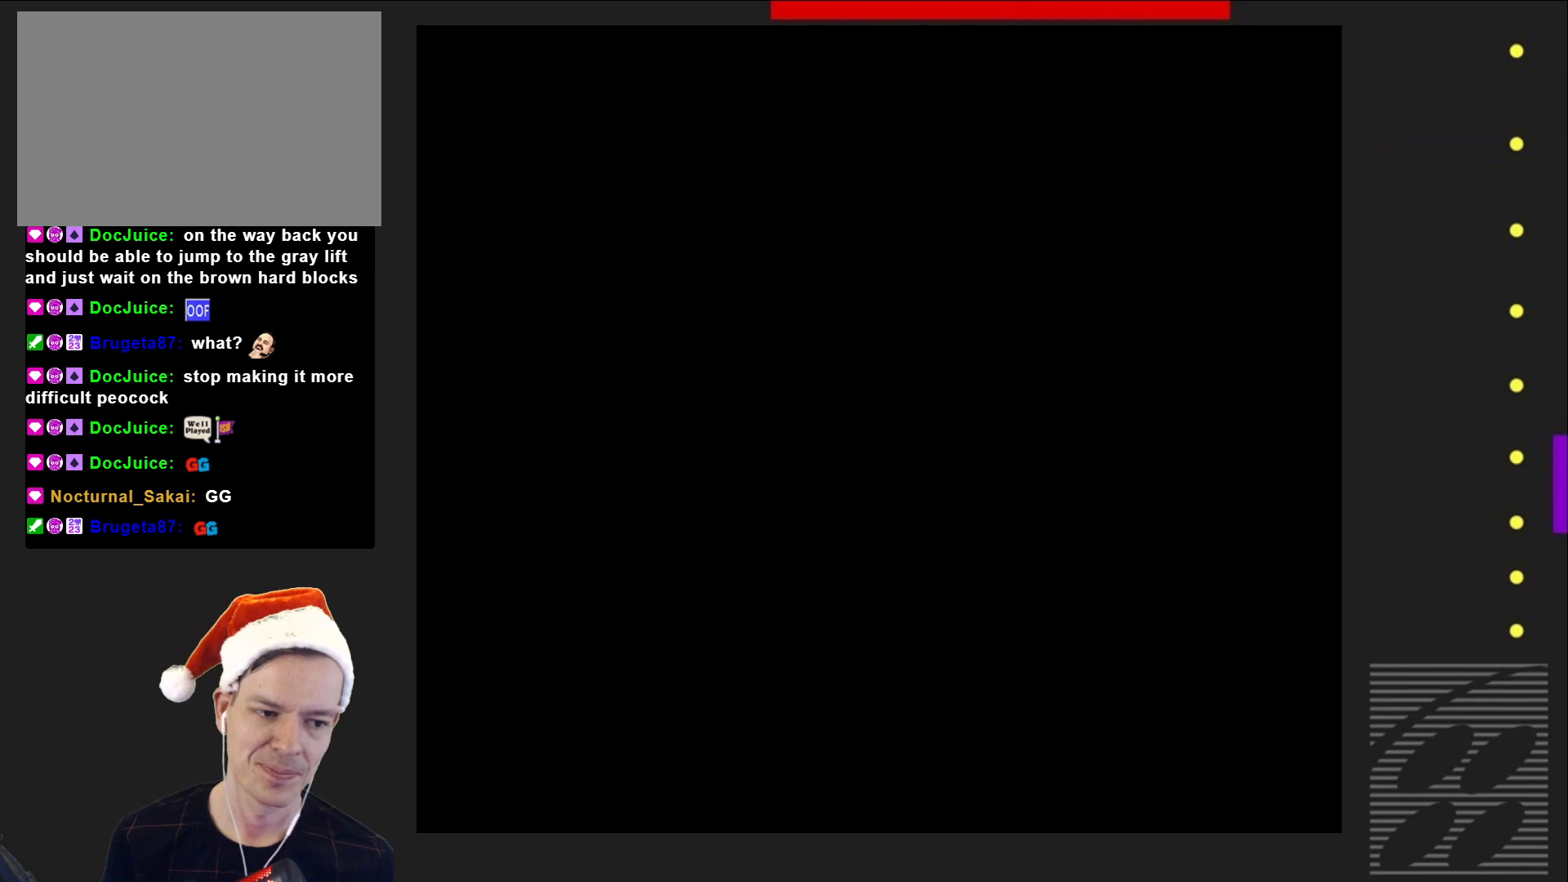
{"buttons": ["SQUARE"], "events": [[50, "SQUARE", "down"]]}
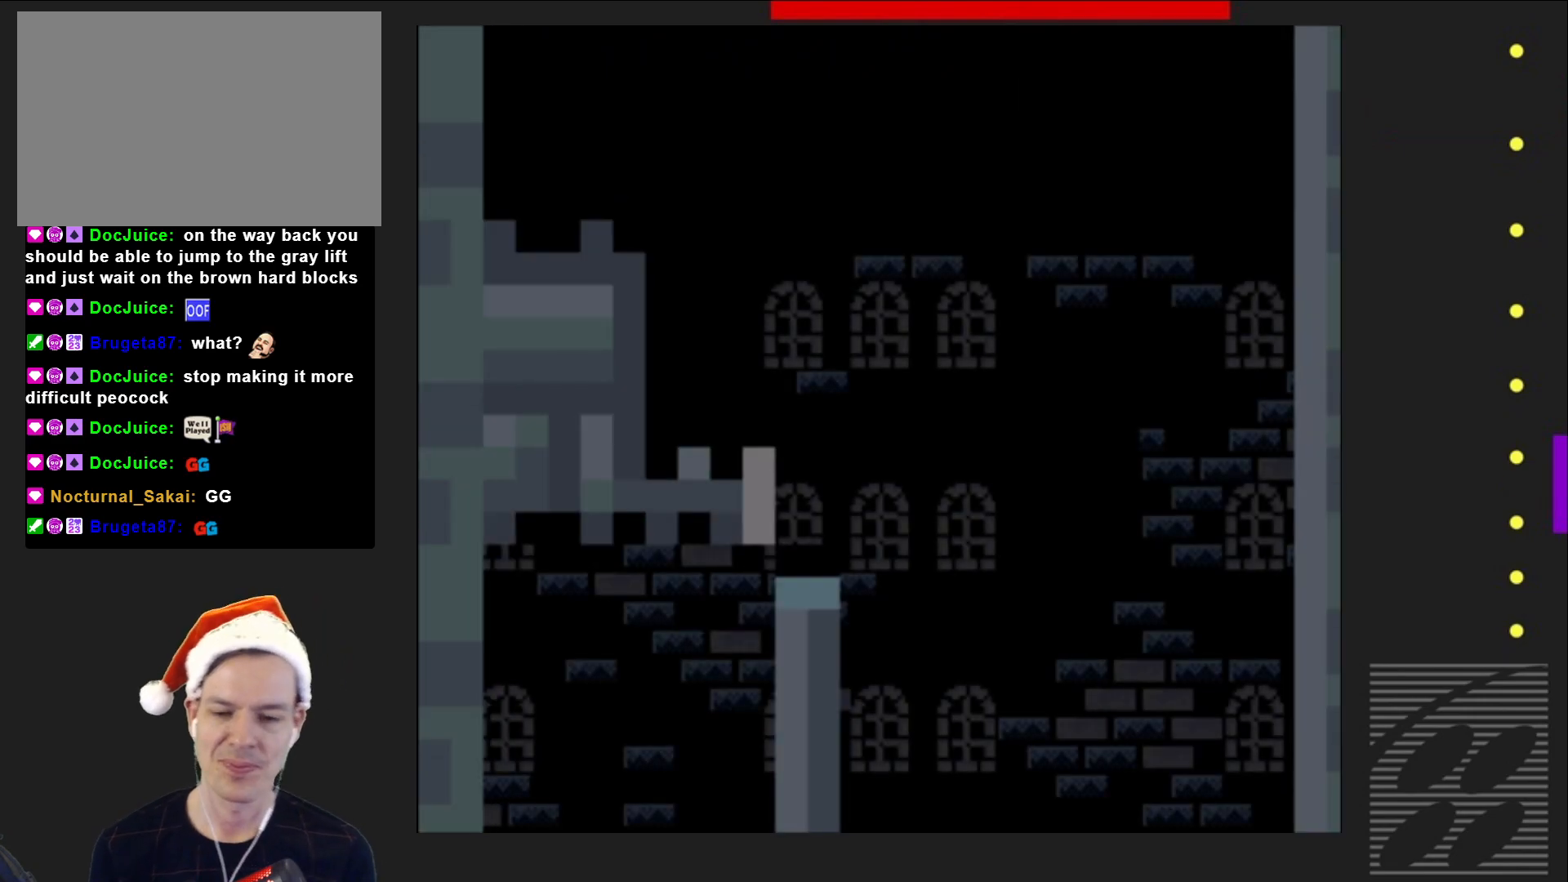
{"buttons": ["SQUARE", "DPAD_LEFT"], "events": [[133, "DPAD_LEFT", "down"]]}
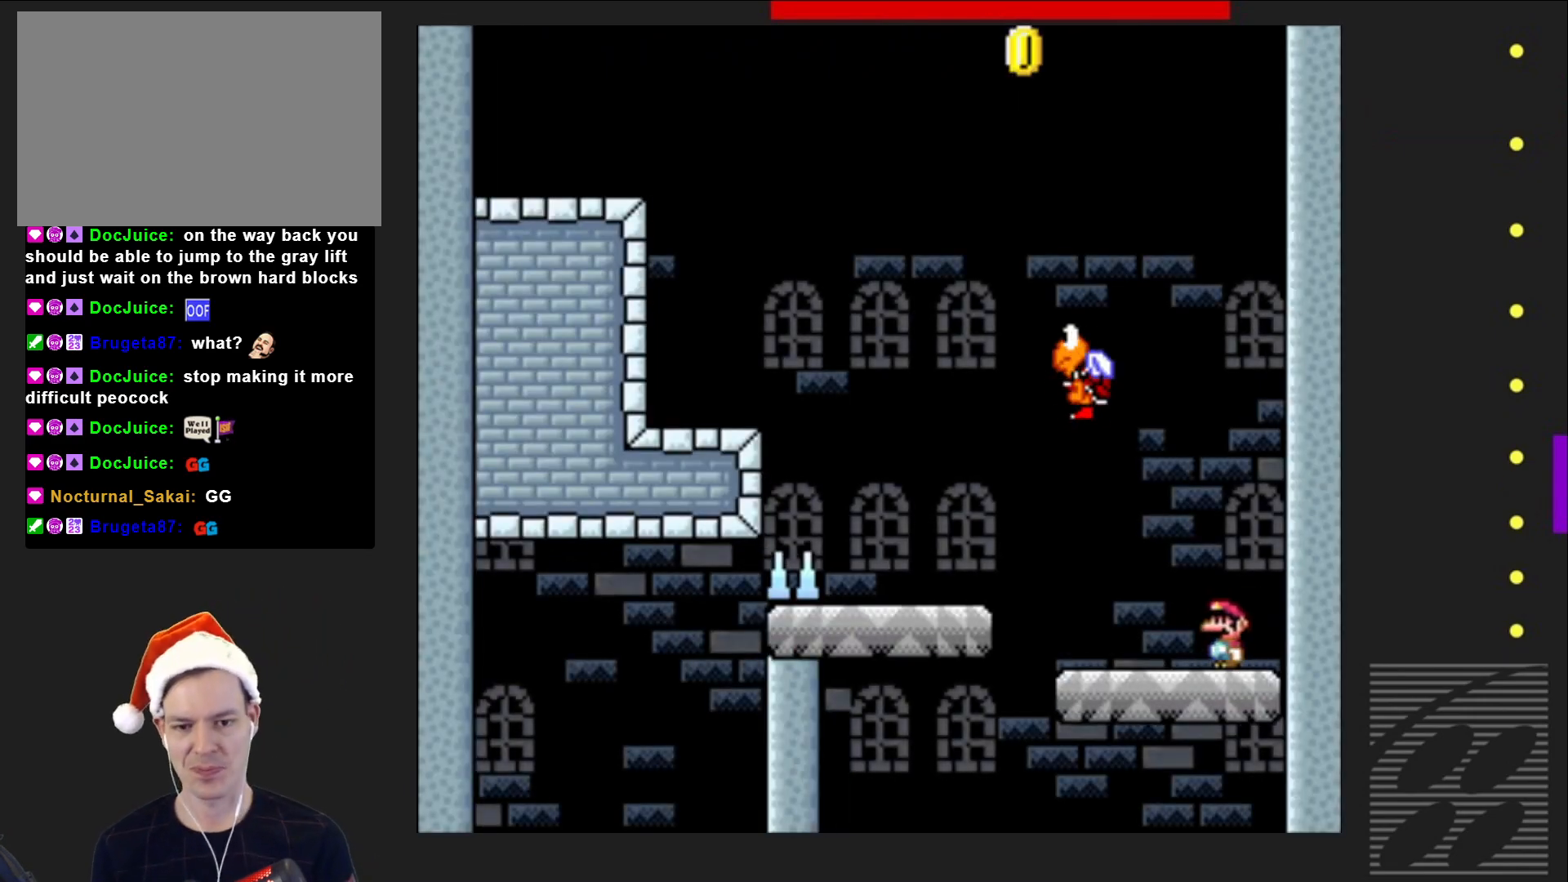
{"buttons": ["SQUARE"], "events": [[100, "CROSS", "down"], [217, "CROSS", "up"], [467, "DPAD_LEFT", "up"]]}
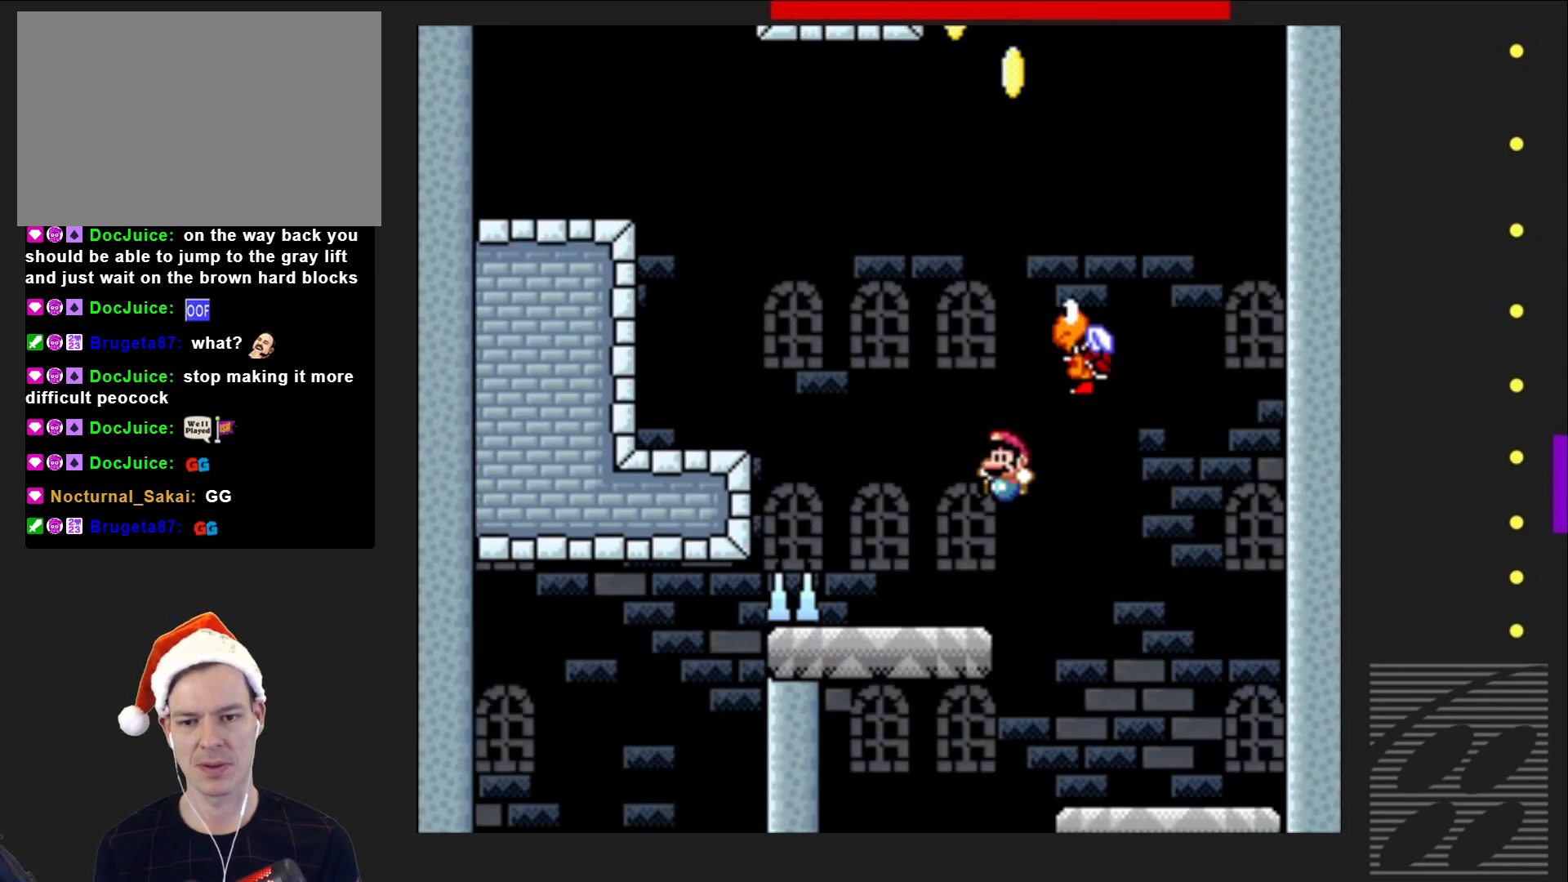
{"buttons": ["SQUARE", "DPAD_LEFT"], "events": [[183, "CROSS", "down"], [233, "DPAD_LEFT", "down"], [483, "CROSS", "up"]]}
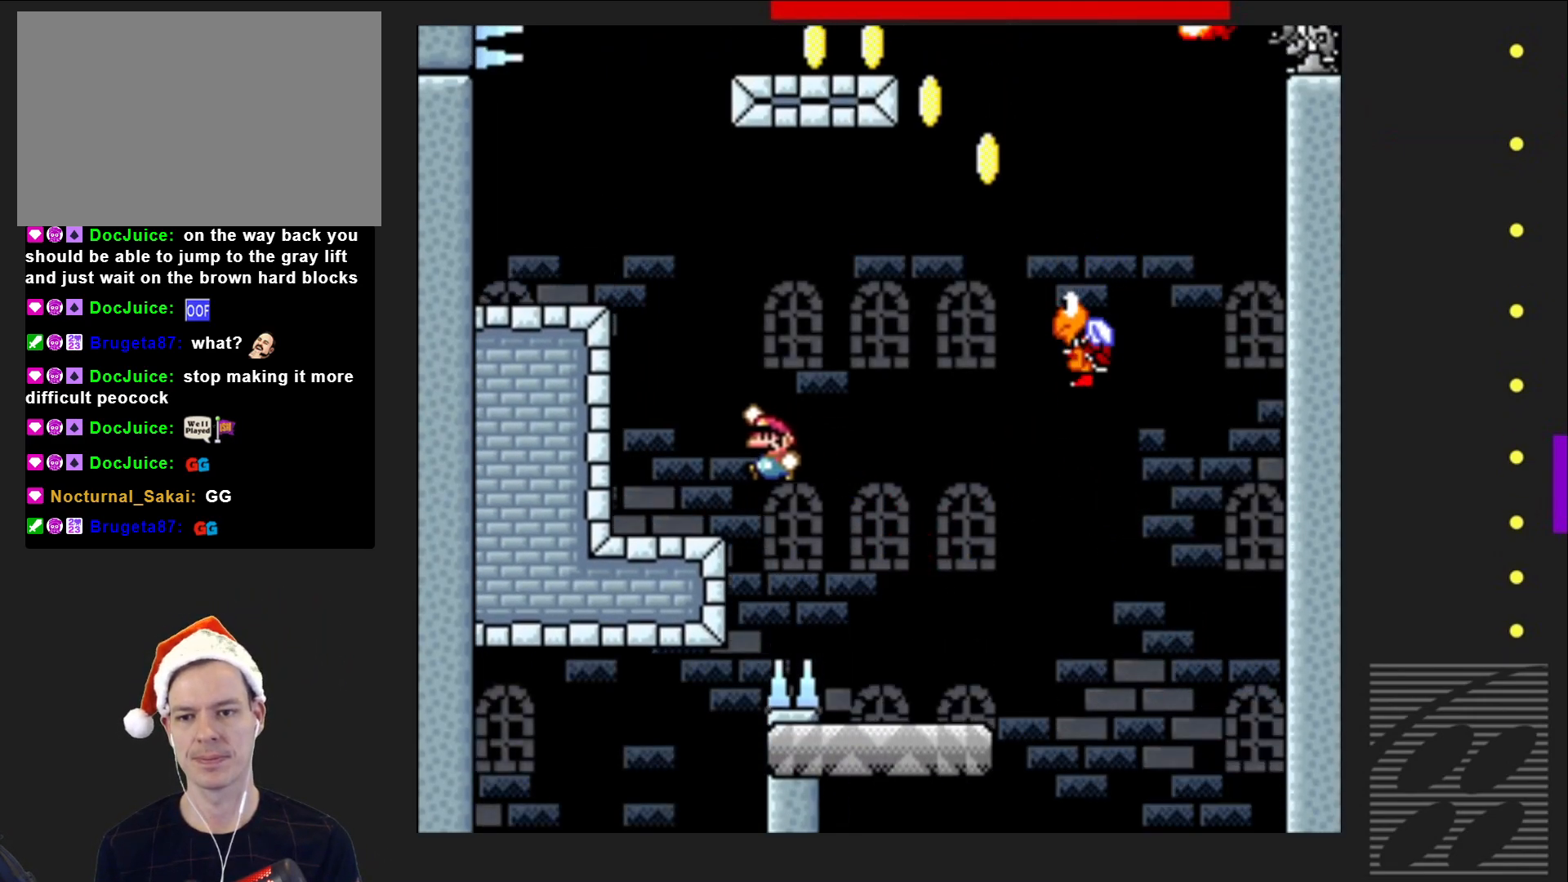
{"buttons": ["CROSS", "SQUARE", "DPAD_LEFT"], "events": [[317, "CROSS", "down"]]}
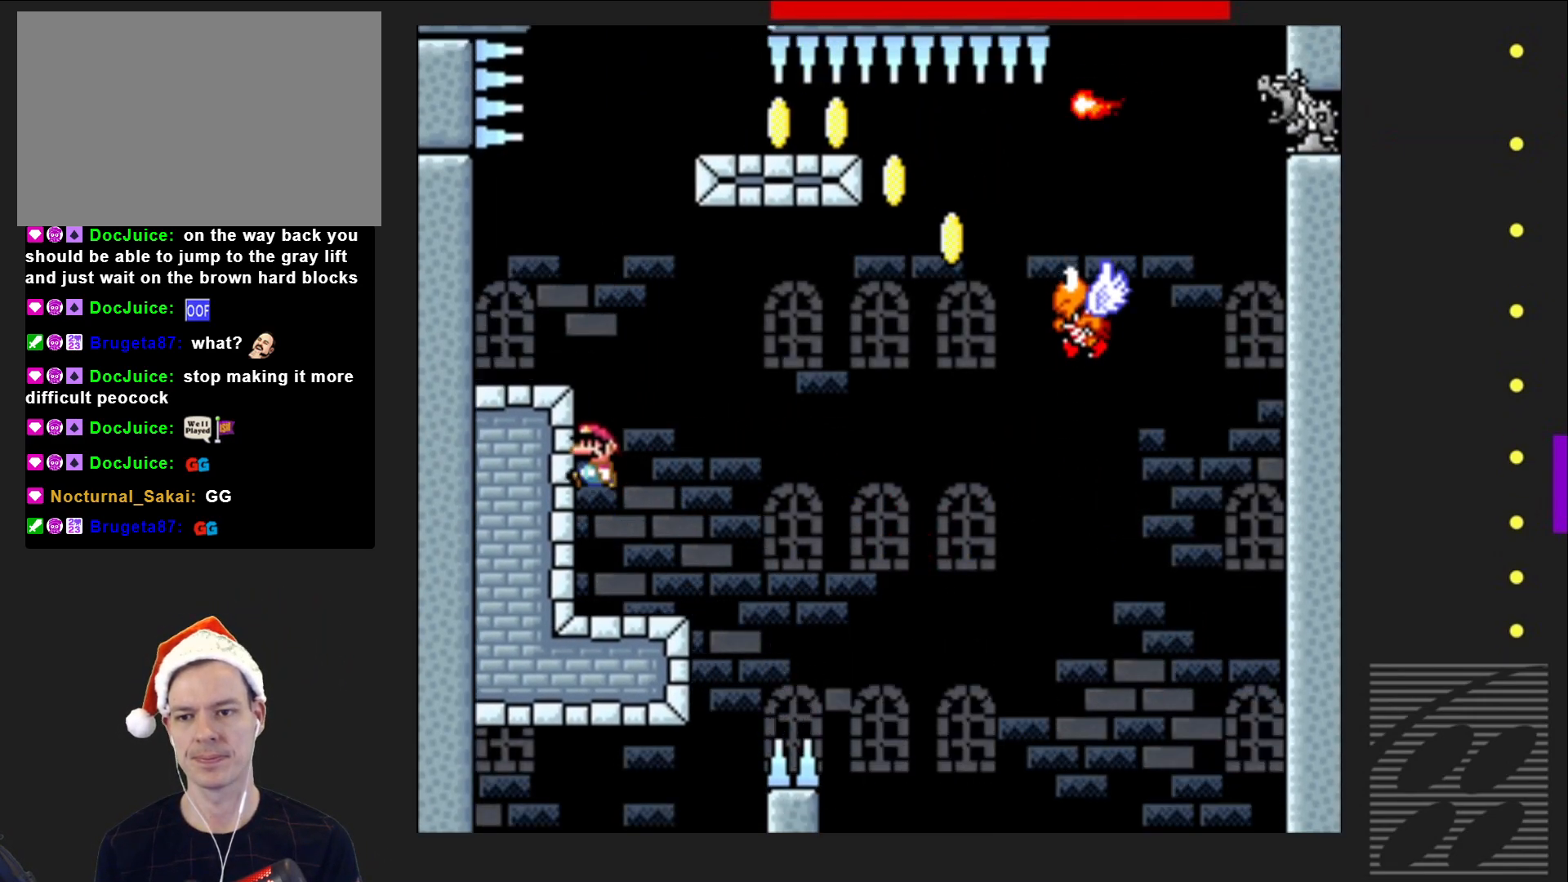
{"buttons": ["SQUARE"], "events": [[233, "CROSS", "up"], [367, "DPAD_LEFT", "up"], [383, "DPAD_RIGHT", "down"], [467, "DPAD_RIGHT", "up"]]}
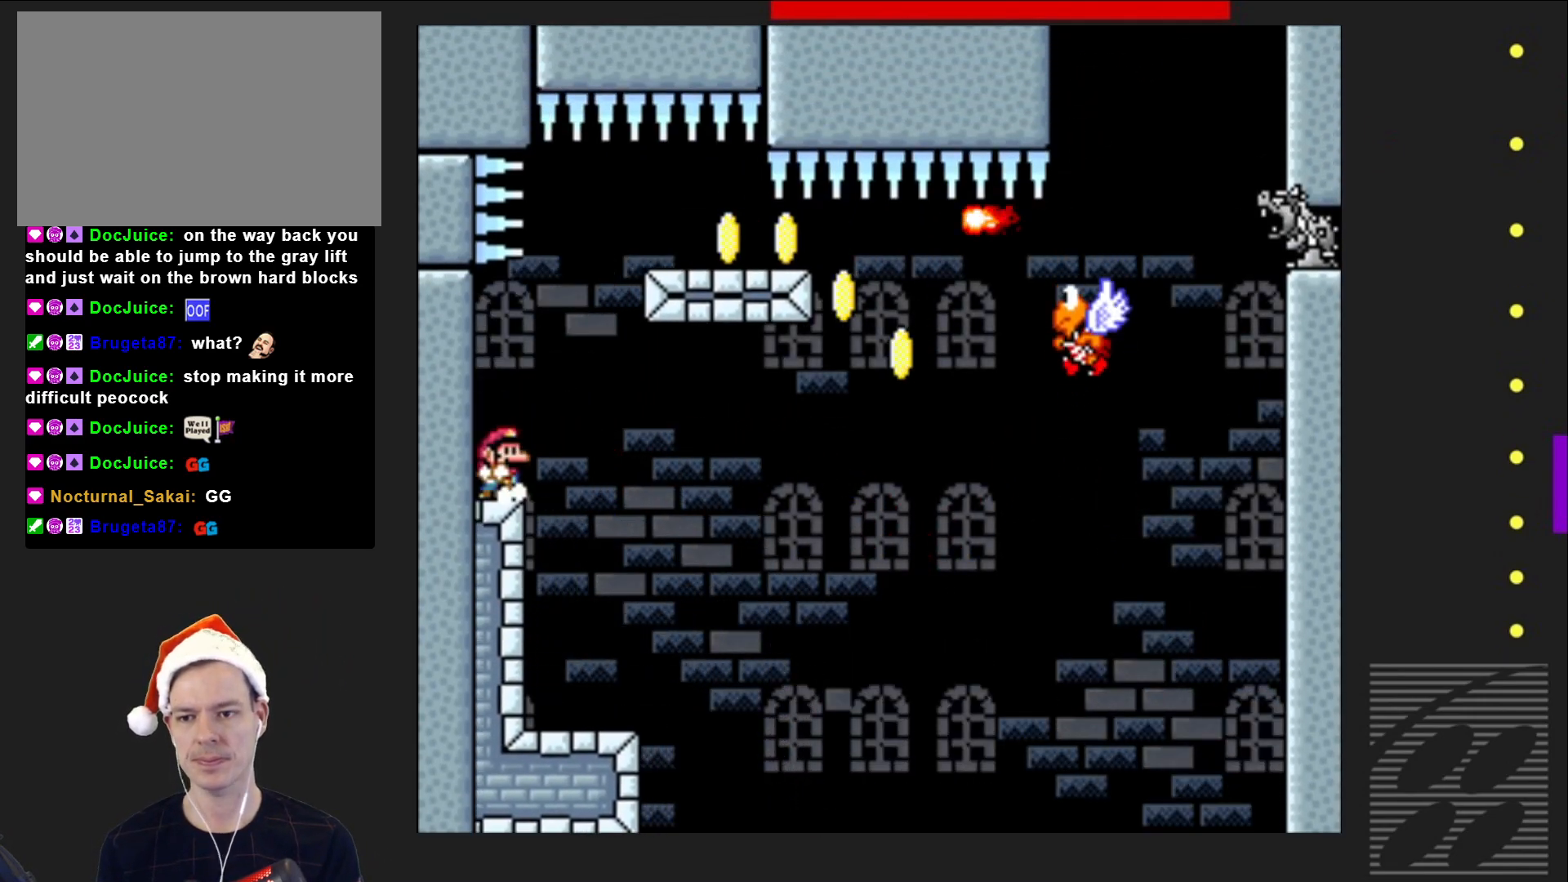
{"buttons": ["CROSS", "SQUARE", "DPAD_RIGHT"], "events": [[67, "CROSS", "down"], [100, "DPAD_RIGHT", "down"]]}
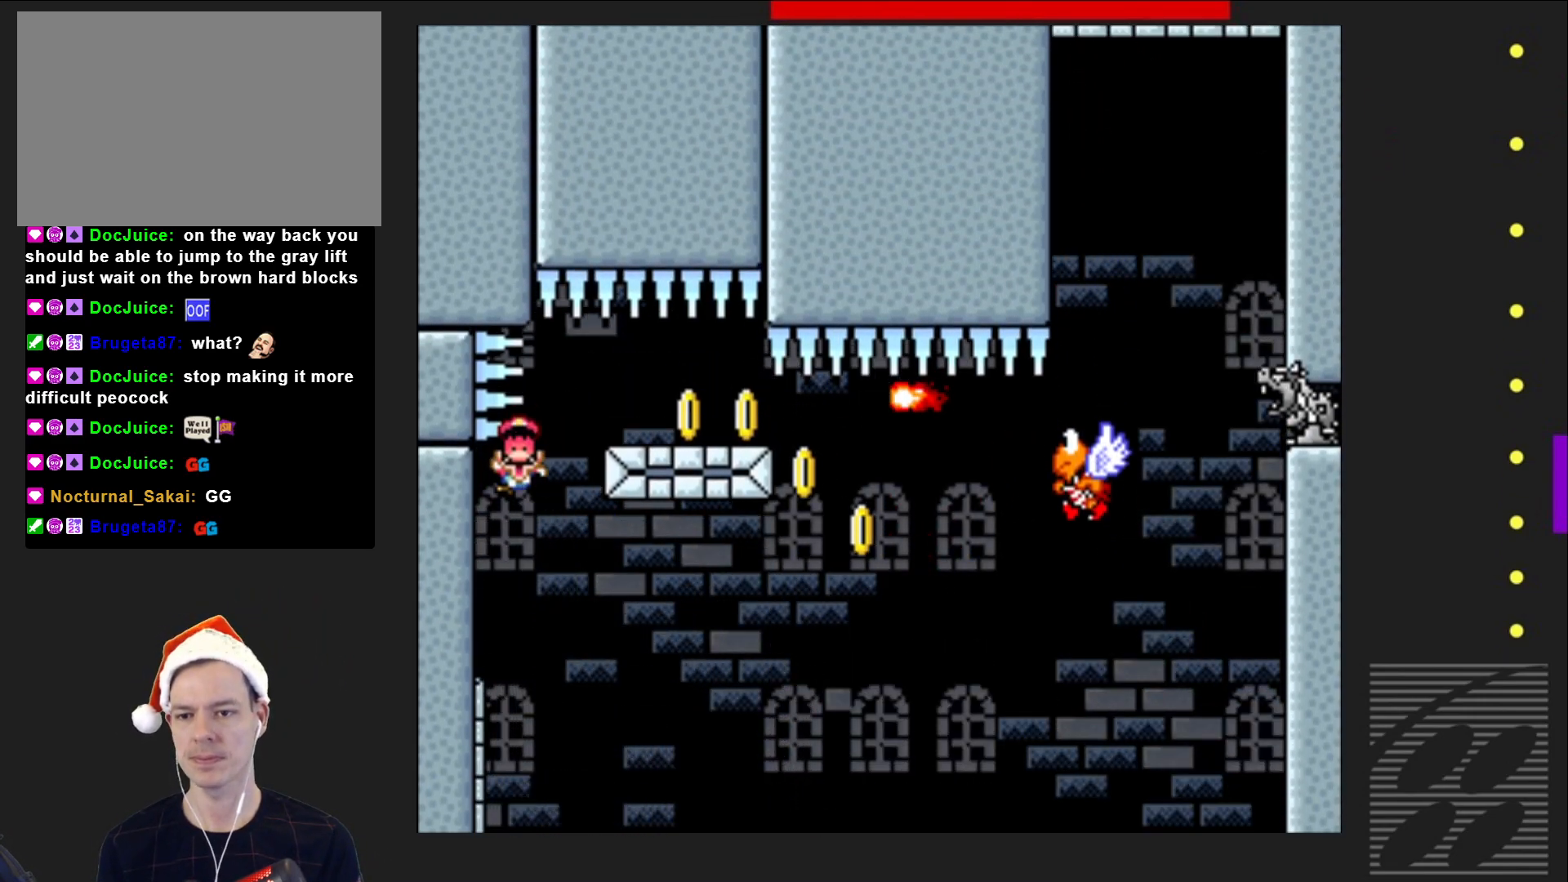
{"buttons": [], "events": [[33, "CROSS", "up"], [267, "DPAD_RIGHT", "up"], [267, "SQUARE", "up"], [350, "CROSS", "down"], [483, "CROSS", "up"]]}
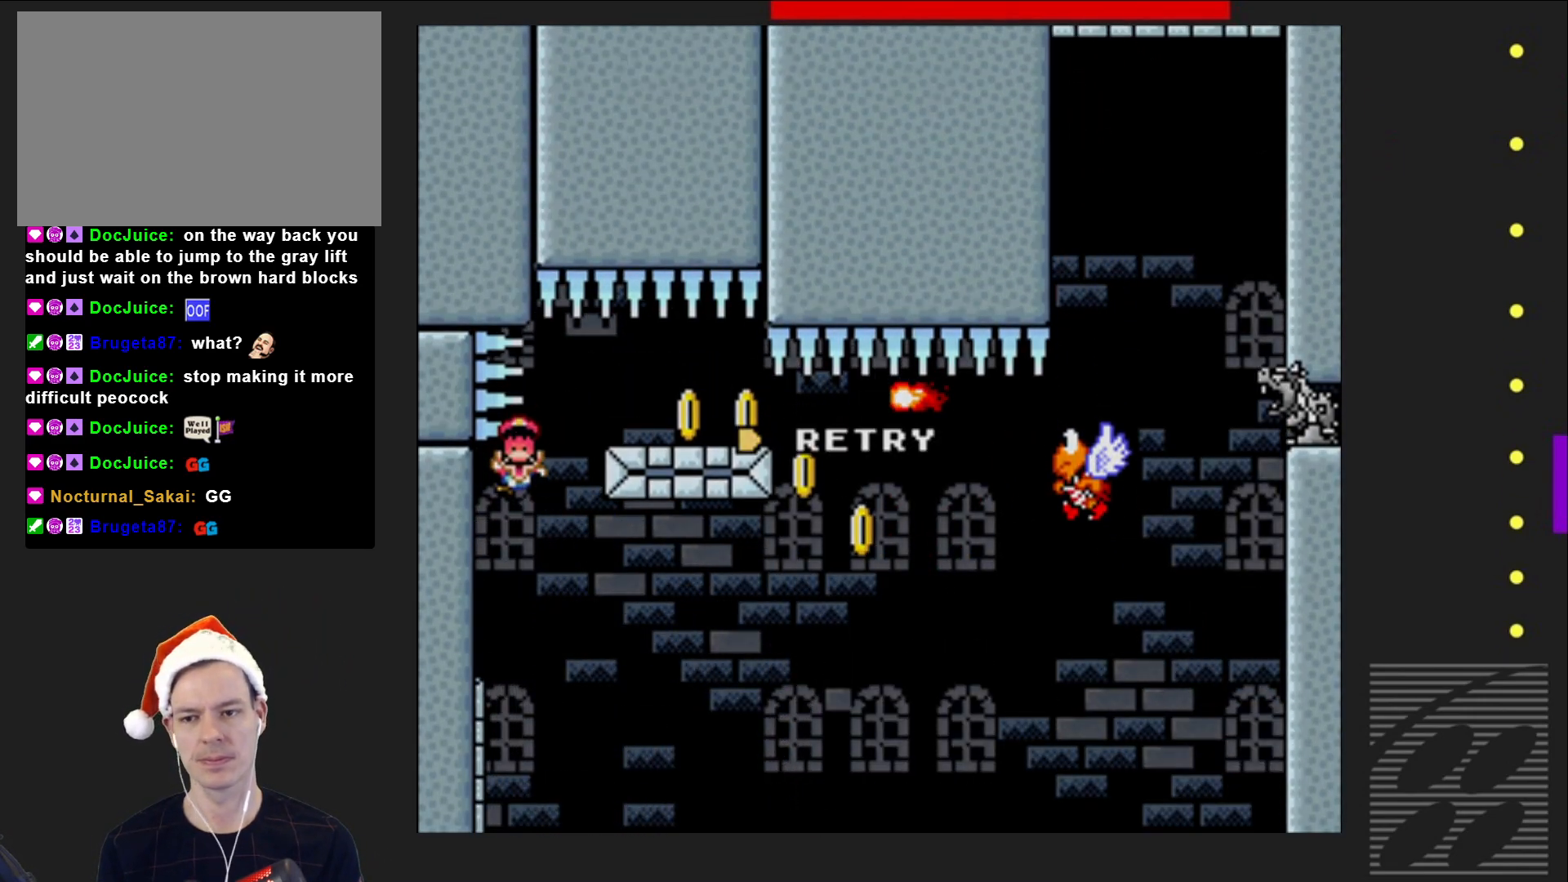
{"buttons": ["CROSS"], "events": [[67, "CROSS", "down"], [150, "CROSS", "up"], [233, "CROSS", "down"], [333, "CROSS", "up"], [417, "CROSS", "down"]]}
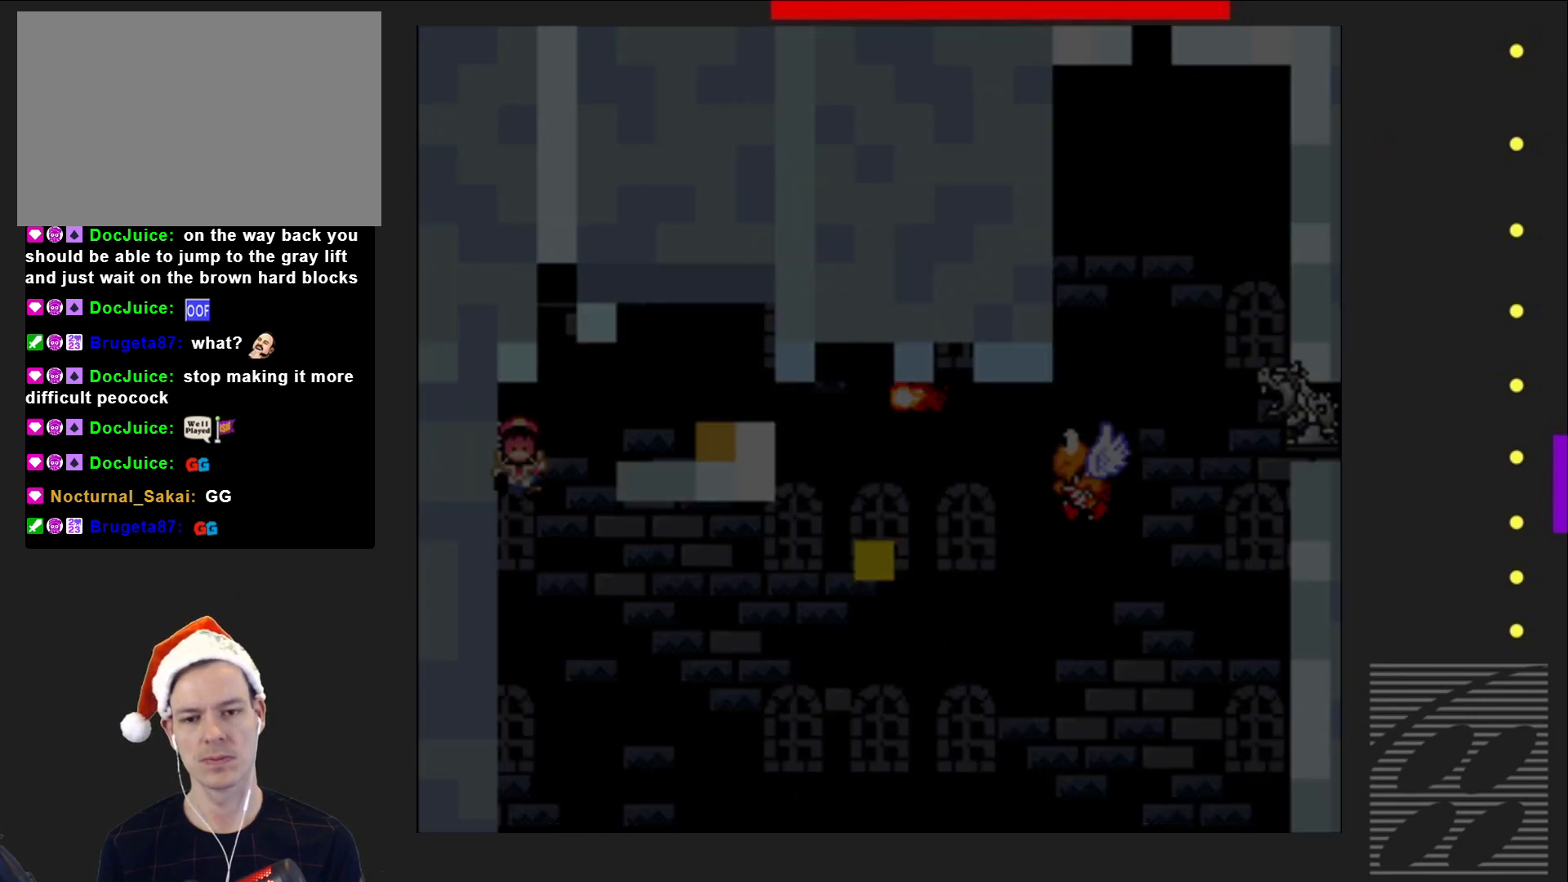
{"buttons": ["SQUARE"], "events": [[33, "CROSS", "up"], [150, "SQUARE", "down"]]}
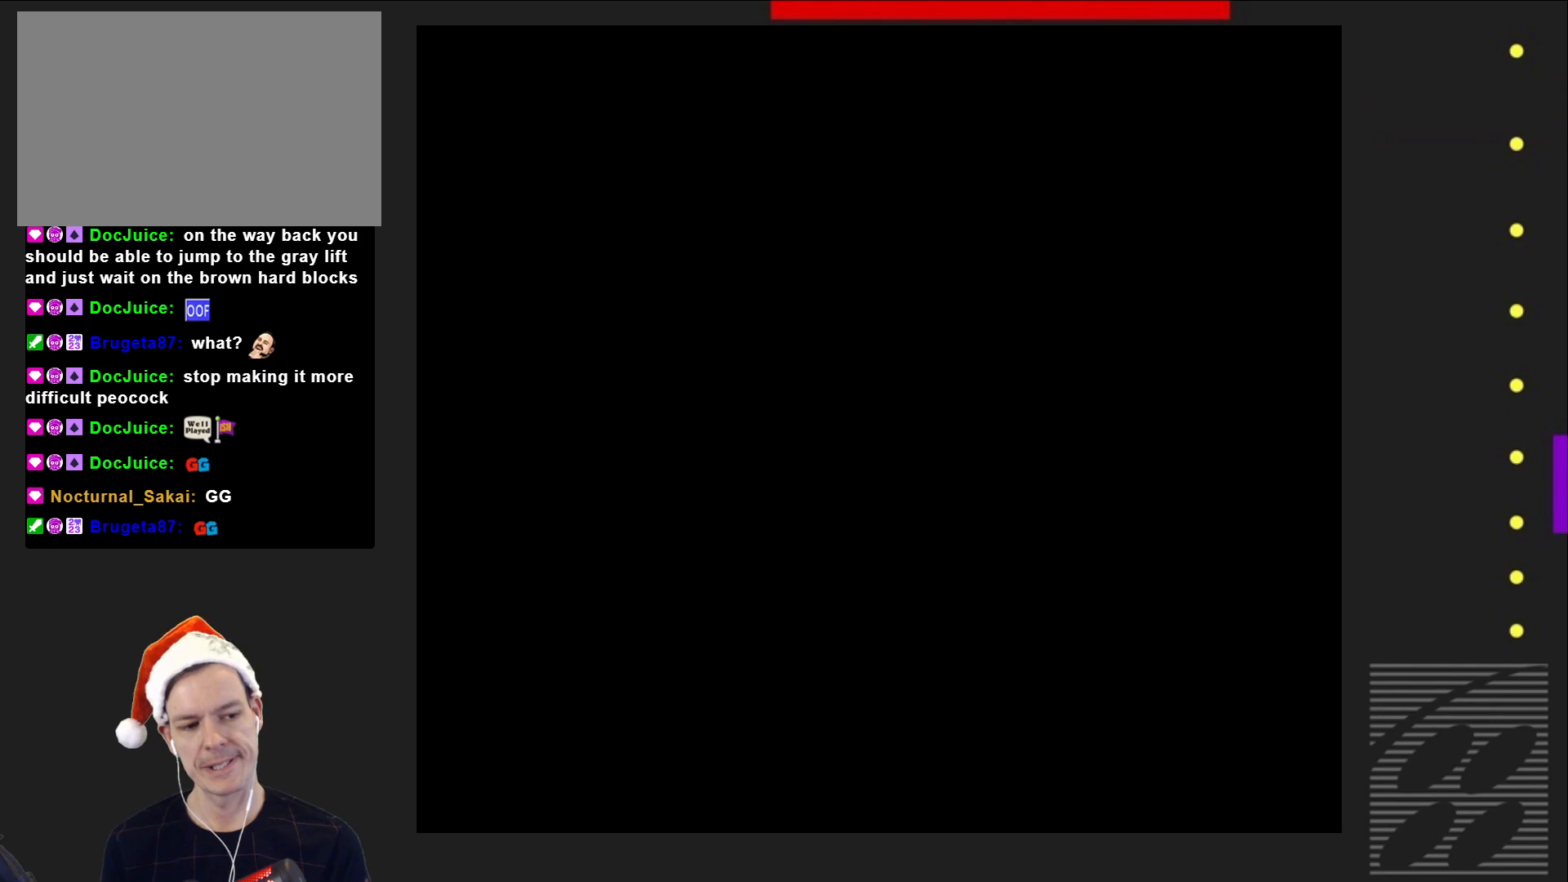
{"buttons": ["SQUARE"], "events": []}
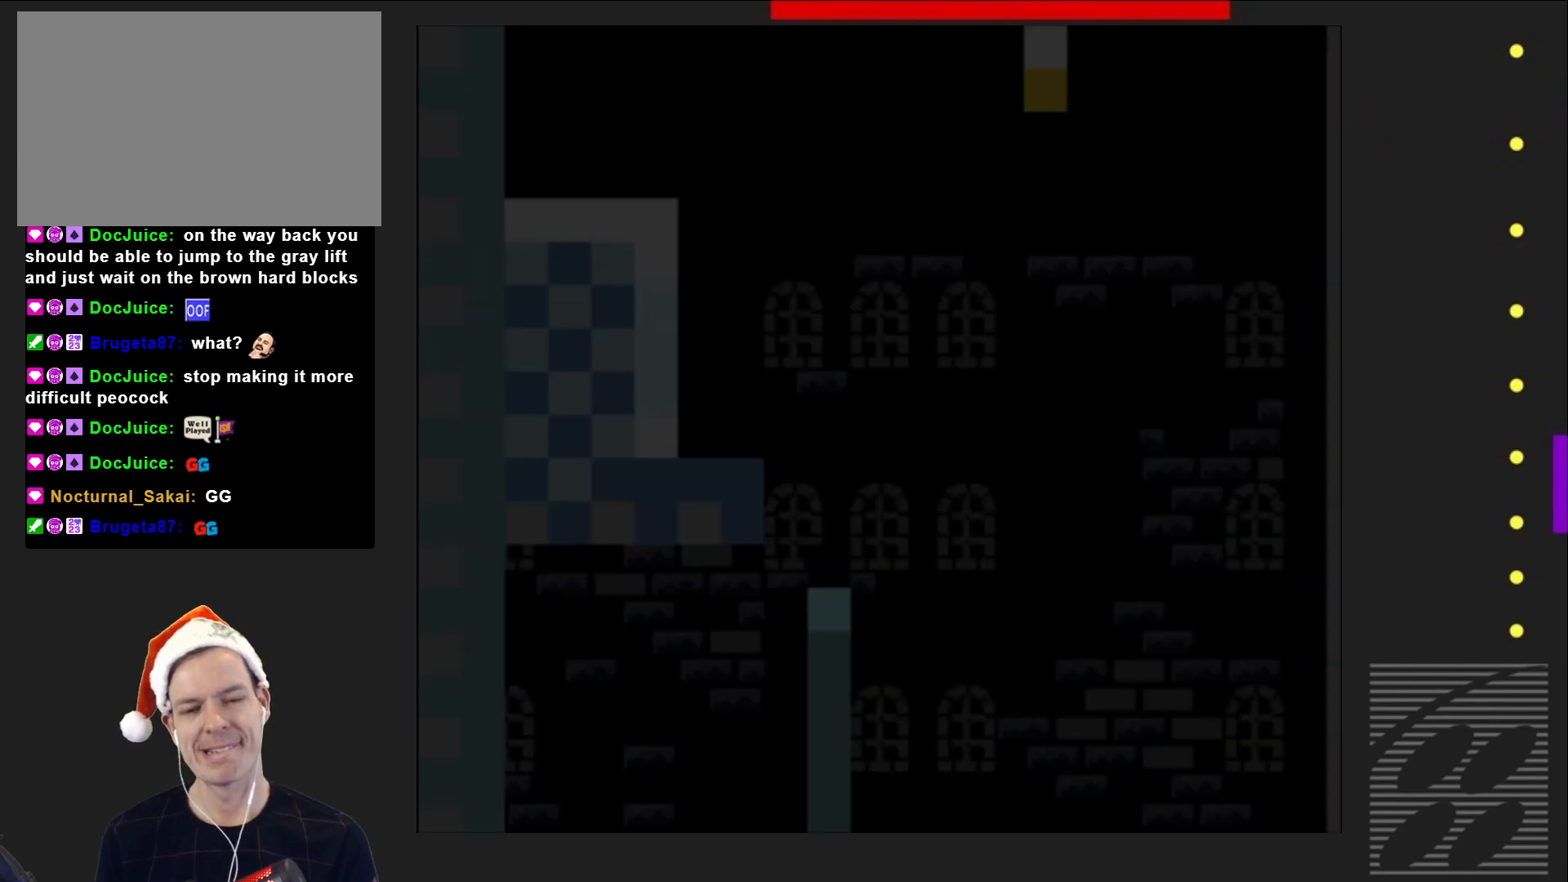
{"buttons": ["SQUARE", "DPAD_LEFT"], "events": [[250, "DPAD_LEFT", "down"]]}
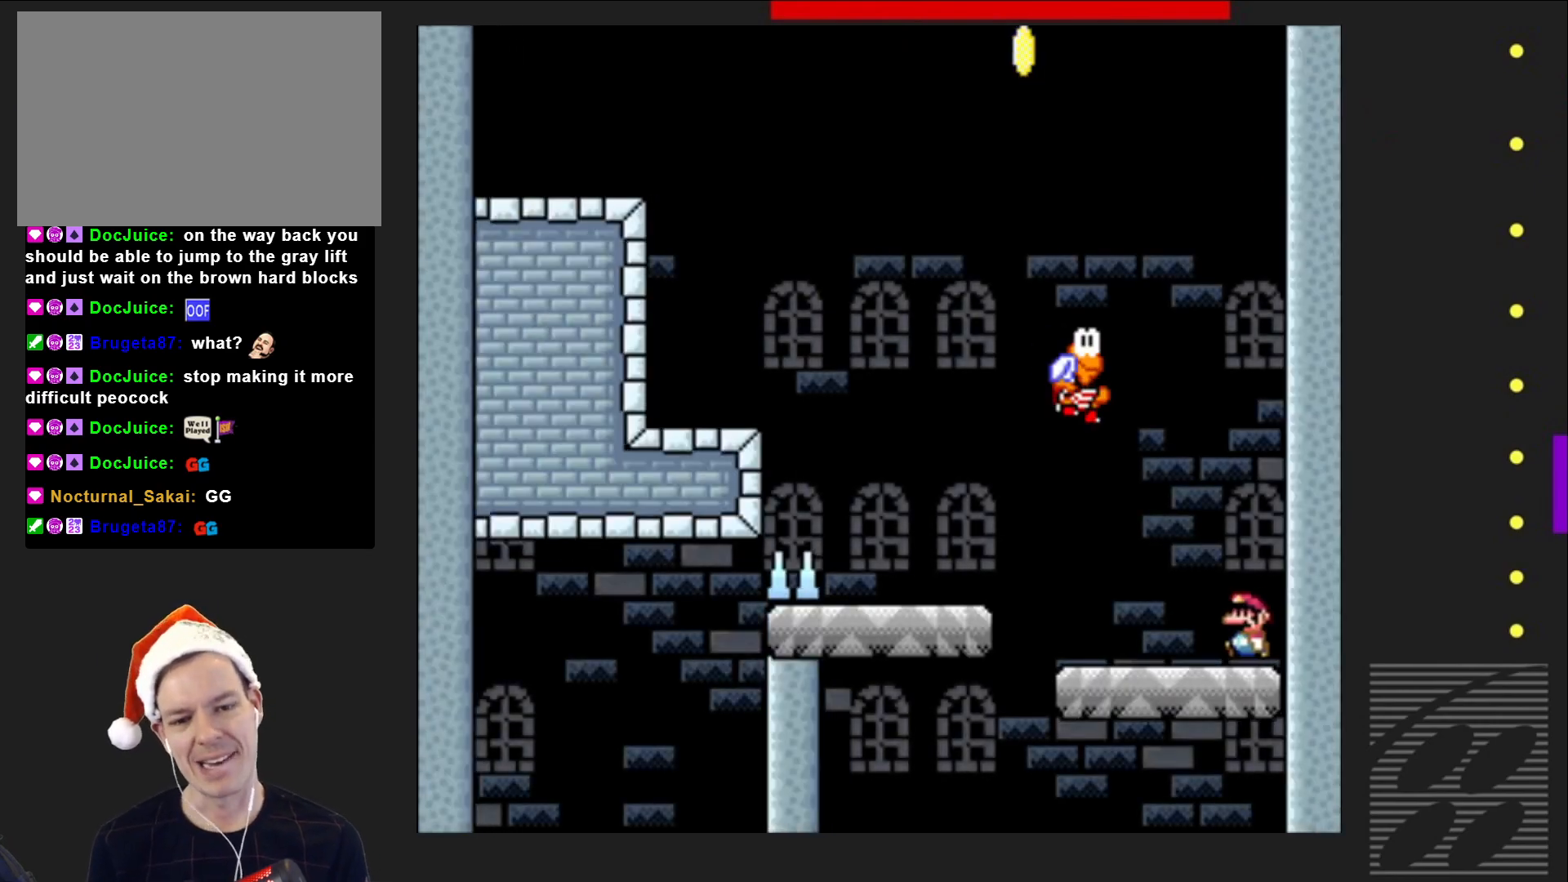
{"buttons": ["SQUARE", "DPAD_LEFT"], "events": [[183, "CROSS", "down"], [283, "CROSS", "up"]]}
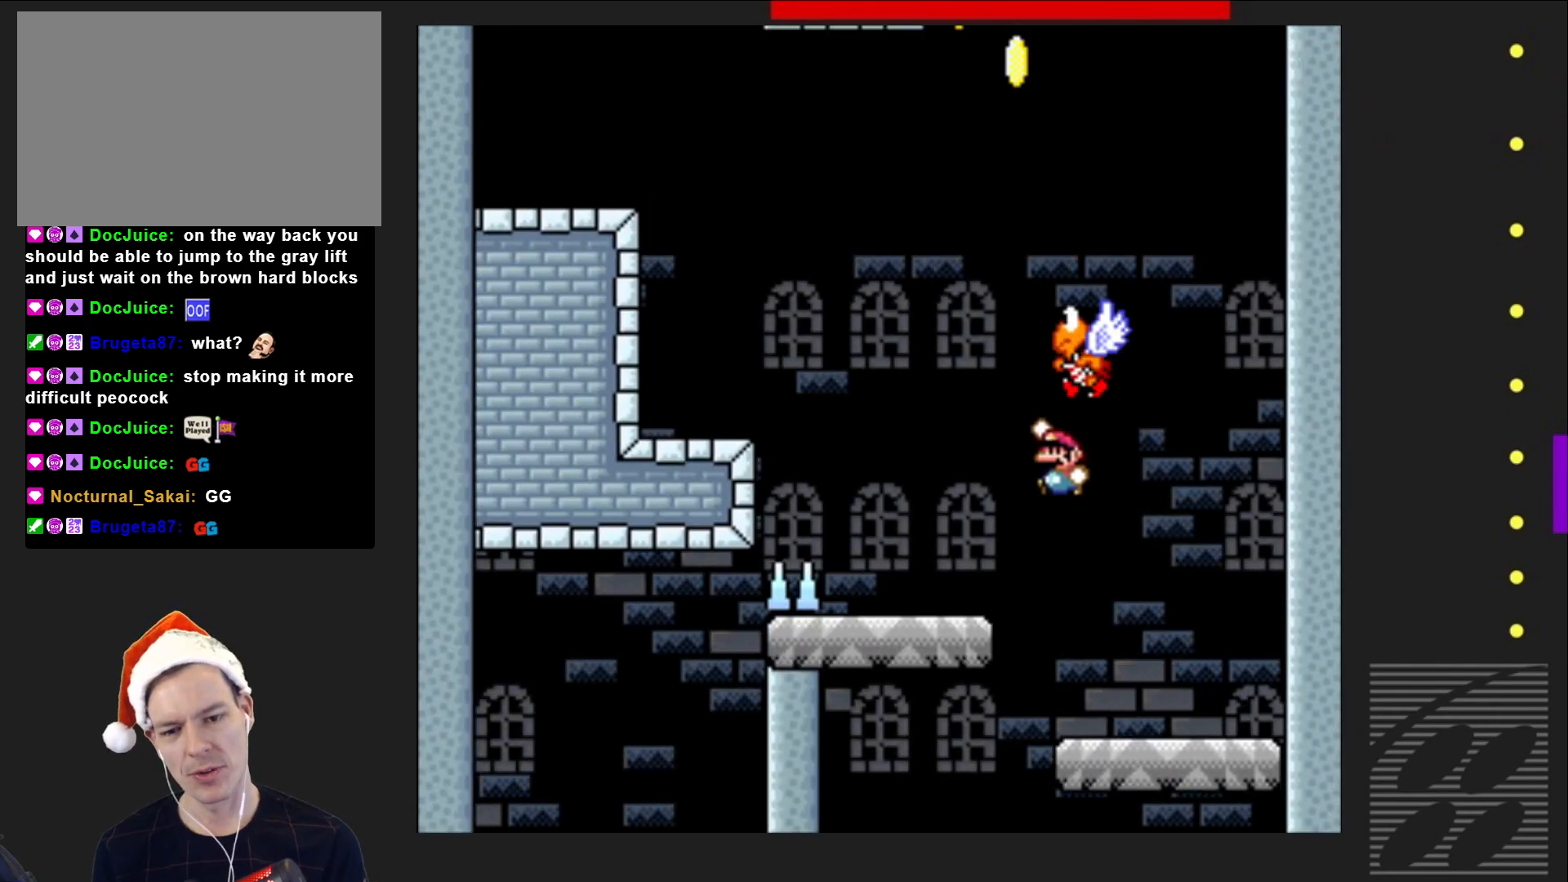
{"buttons": ["SQUARE", "DPAD_LEFT"], "events": [[250, "CROSS", "down"], [467, "CROSS", "up"]]}